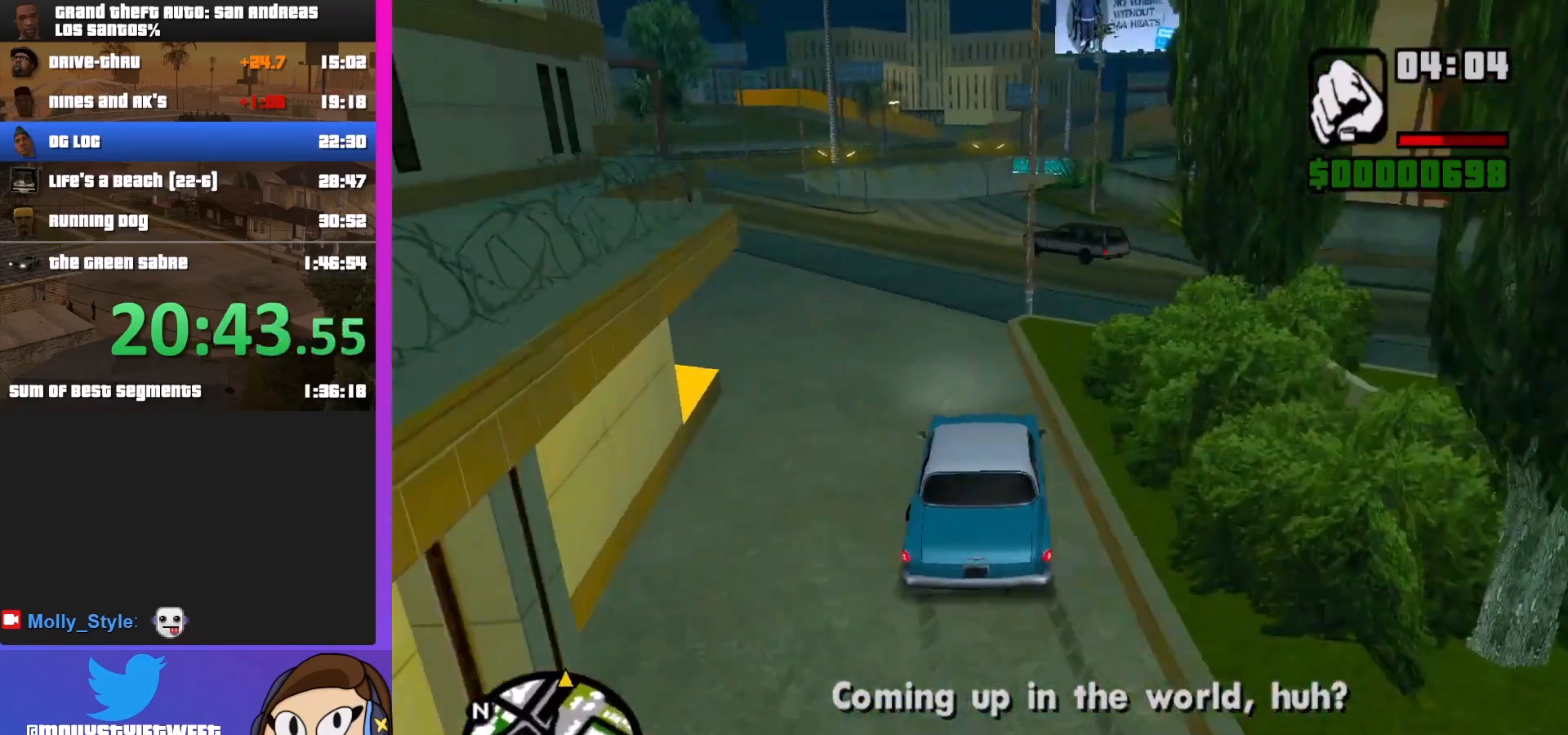
Gameplay with keyboard and mouse; each line is a JSON object with the keys and mouse buttons held at the frame after it. "events" lists presses ("down") and releases ("up") of "a", "alt", "c", "d", "down", "e", "escape", "f", "g", "h", "left", "q", "right", "s", "shift", "space", "tab", "up", "v", "w", "mouse_left", "mouse_middle", "mouse_right", "mouse_wheel_up" and "mouse_wheel_down" between this image and that frame as [ms after this image, input, new state], when the widget could be followed in between. "mouse_left", "mouse_middle", "mouse_right", "mouse_wheel_up", "mouse_wheel_down" = the "left", "middle", "right", "wheel_up", "wheel_down" buttons of the "mouse" list. No other keys are recorded. Mouse movement is not recorded.
{"keys": ["w"], "mouse": [], "events": [[133, "a", "up"], [400, "a", "down"], [467, "a", "up"]]}
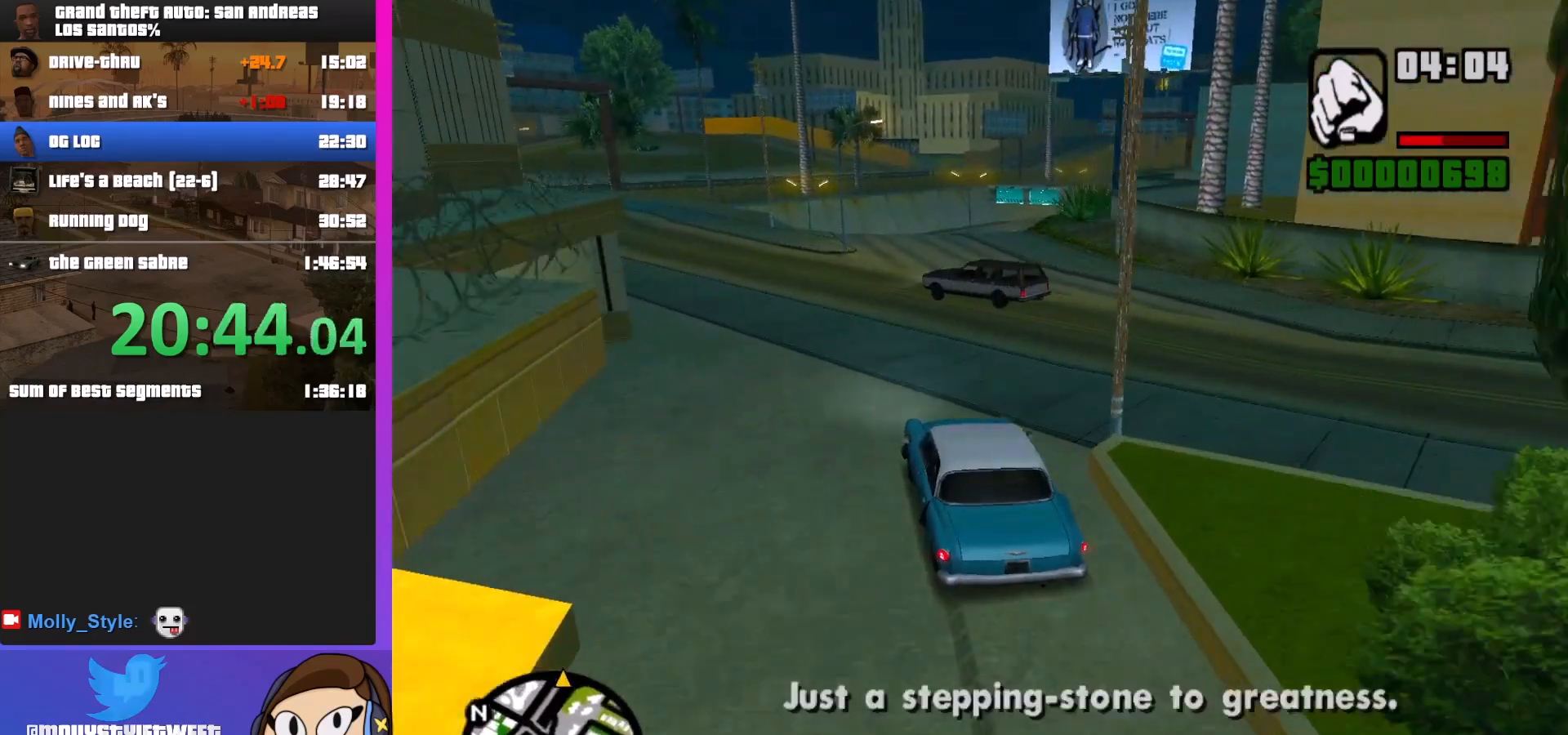
{"keys": ["w"], "mouse": [], "events": [[33, "d", "down"], [367, "d", "up"]]}
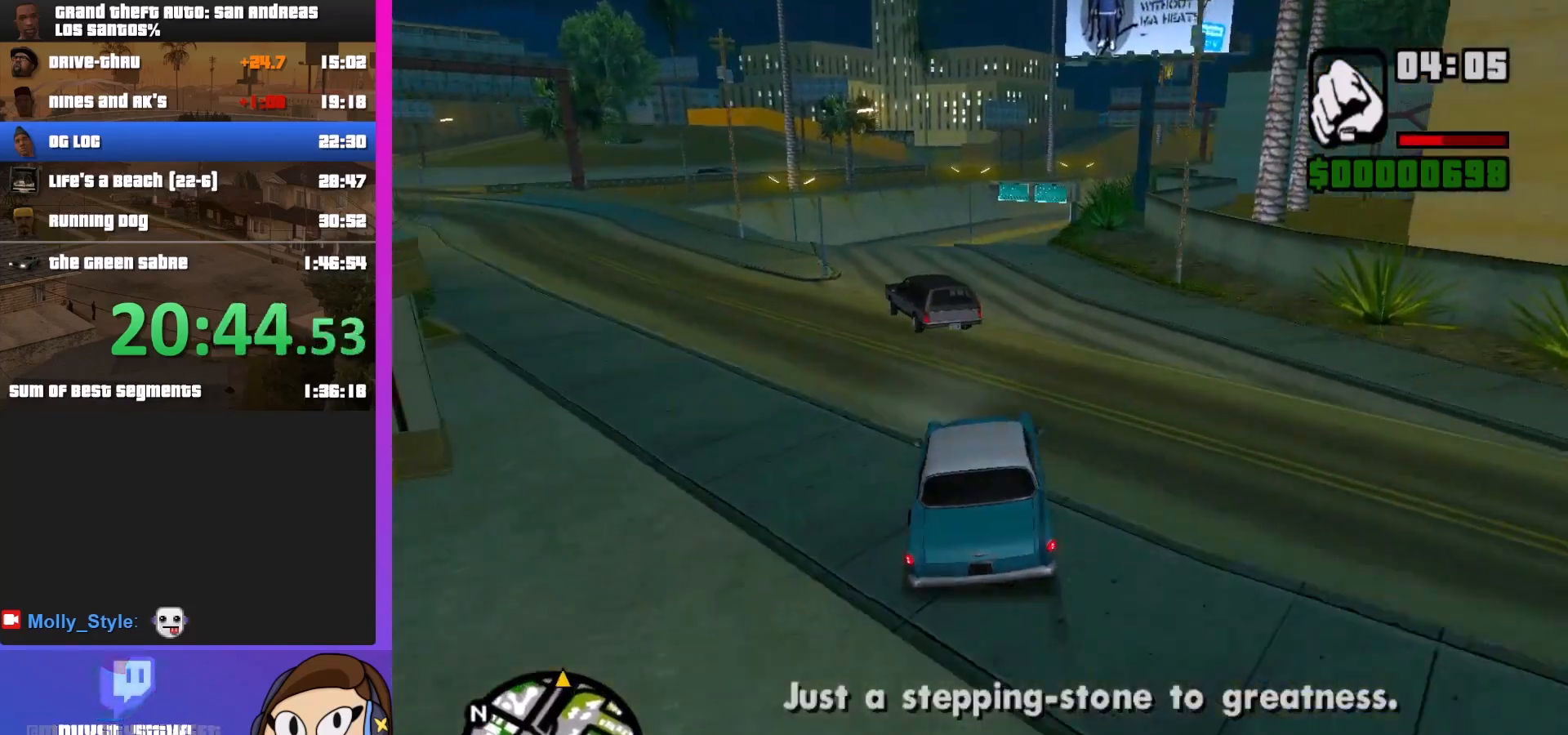
{"keys": ["w"], "mouse": [], "events": [[33, "a", "down"], [233, "a", "up"]]}
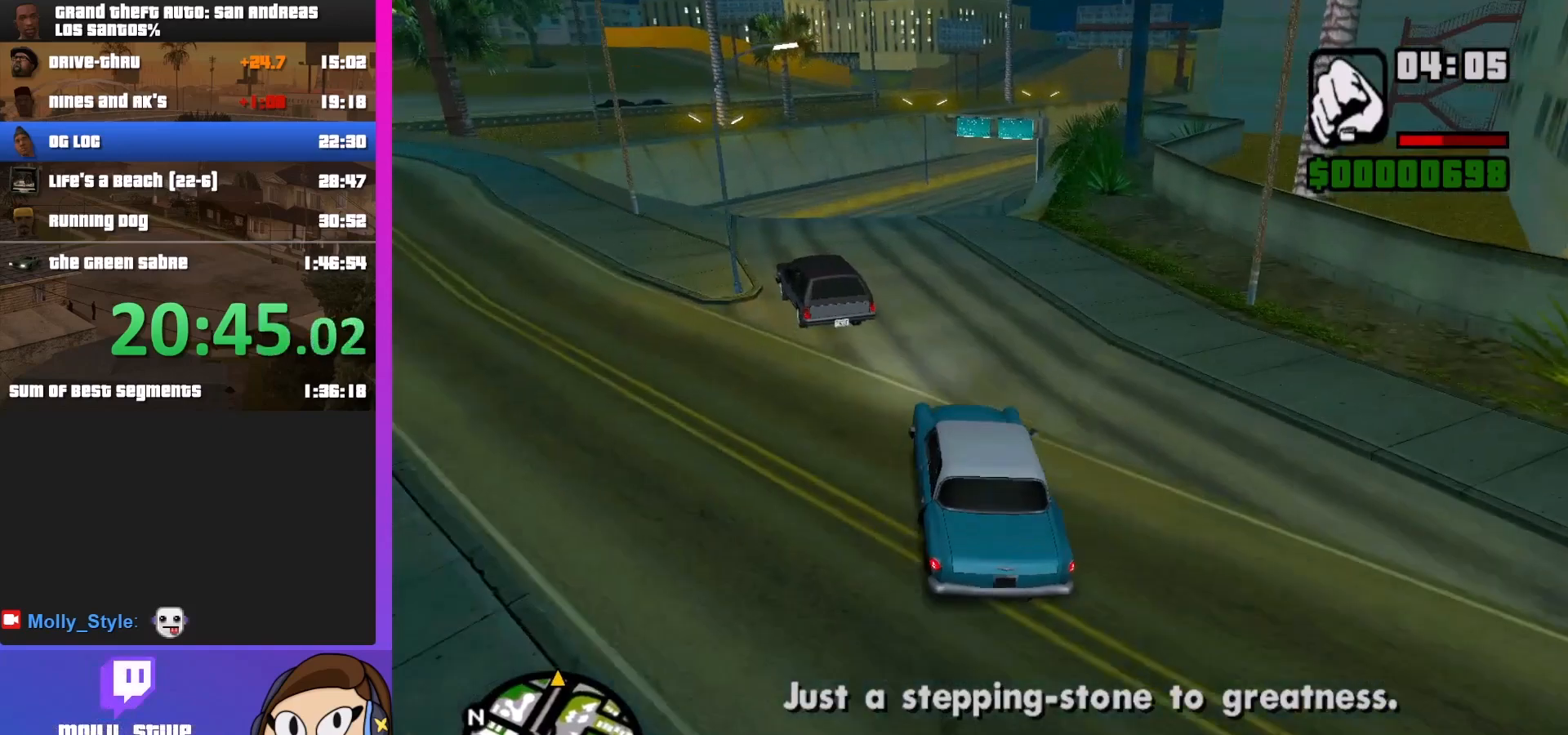
{"keys": ["w"], "mouse": [], "events": [[300, "d", "down"], [367, "d", "up"]]}
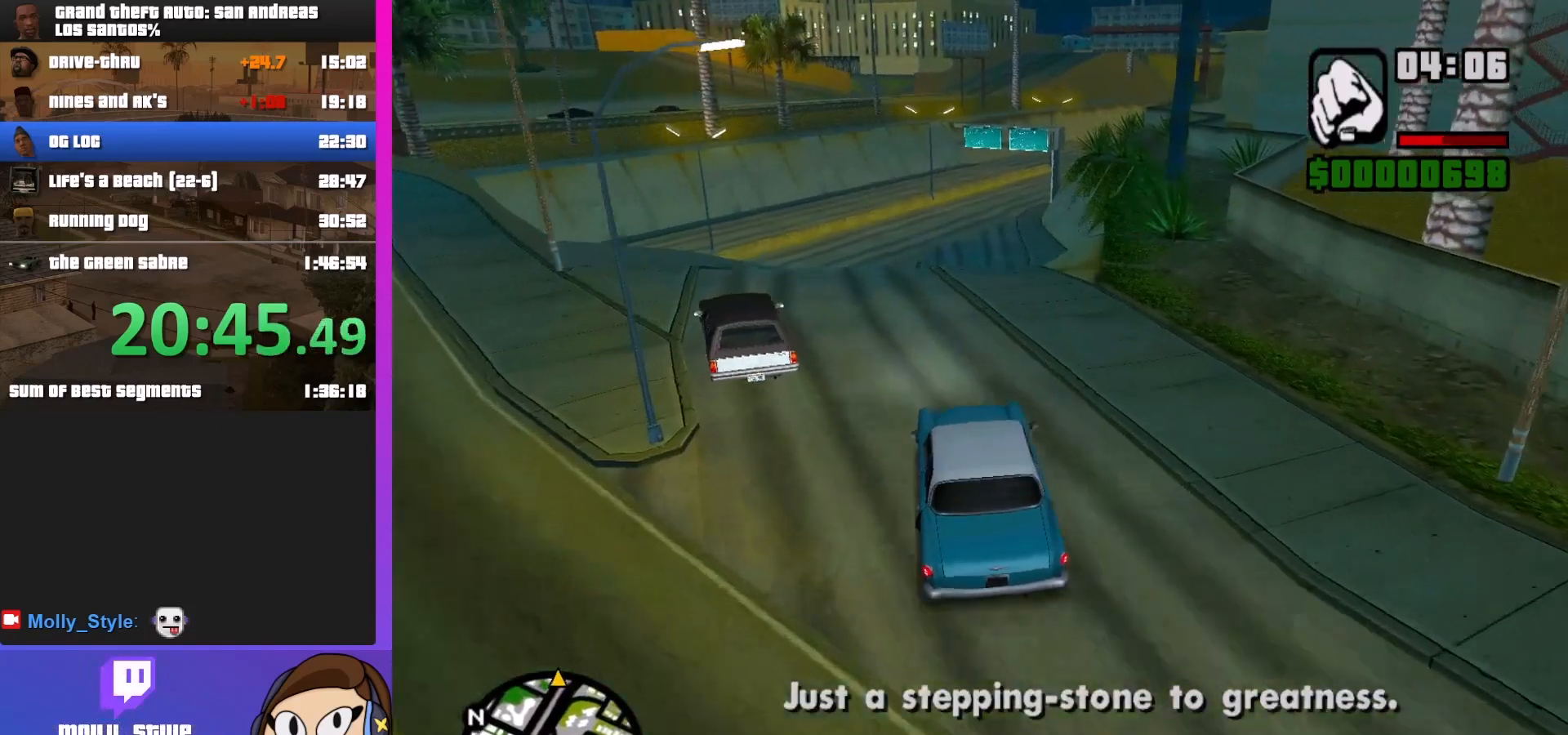
{"keys": ["d", "w"], "mouse": [], "events": [[500, "d", "down"]]}
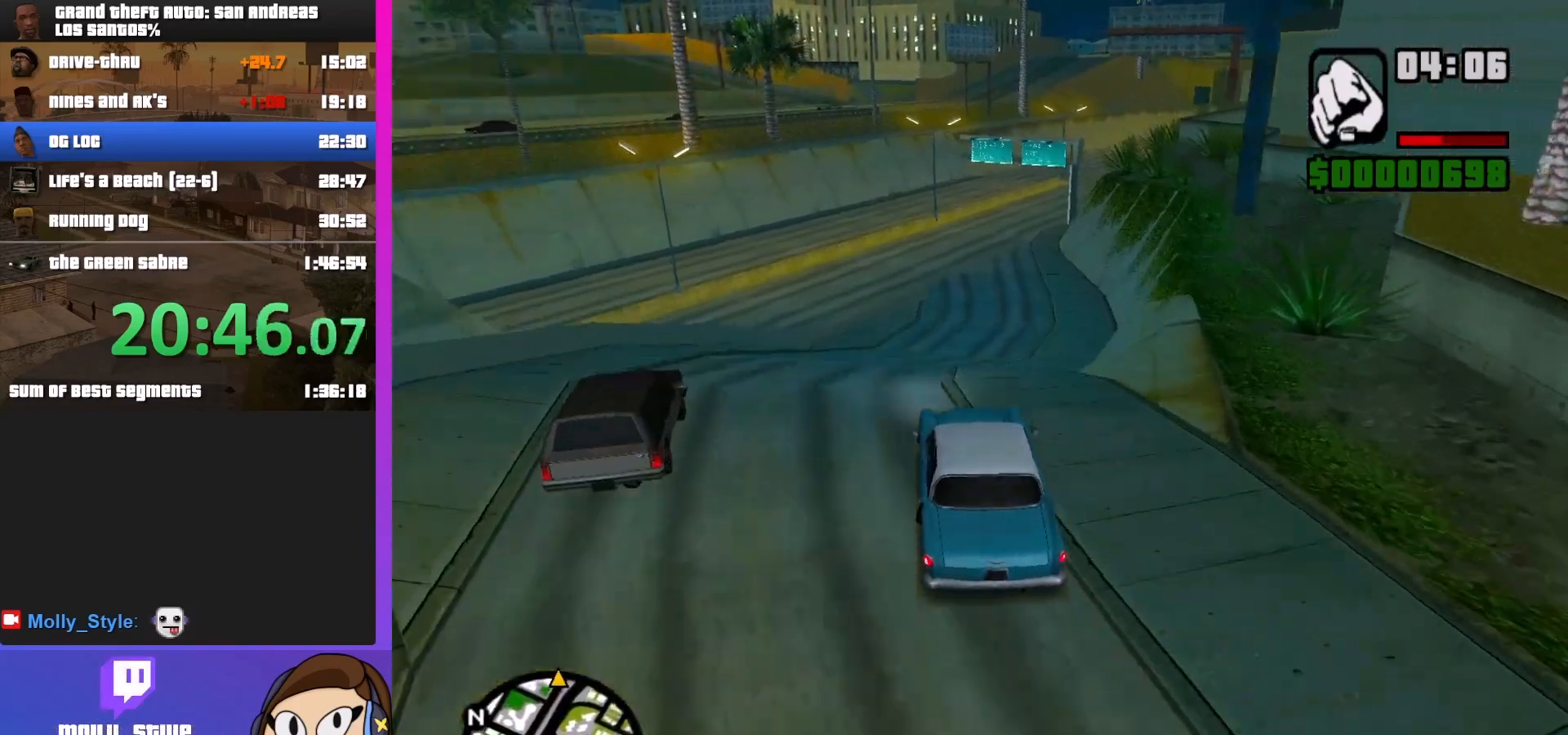
{"keys": ["w"], "mouse": [], "events": [[100, "d", "up"]]}
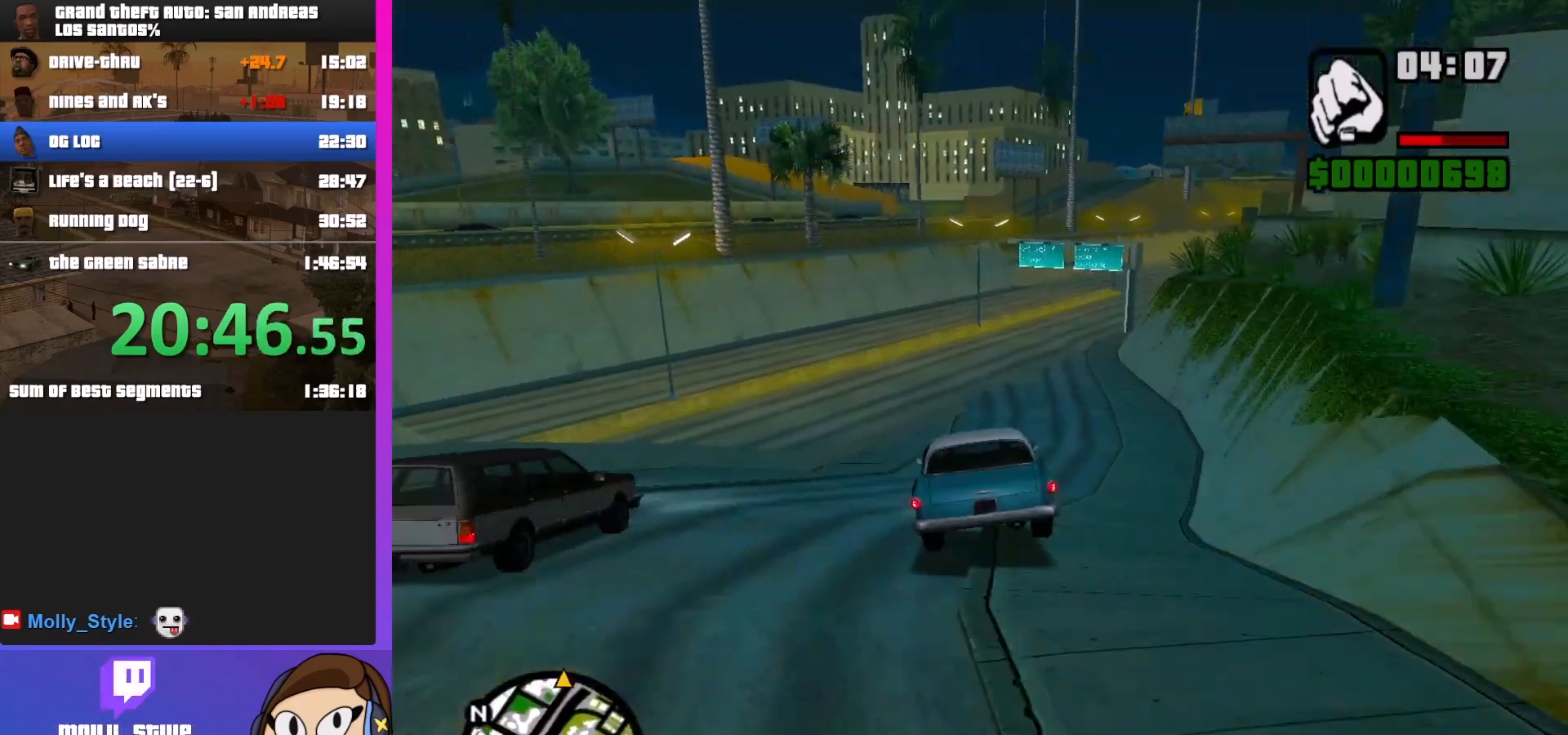
{"keys": ["w"], "mouse": [], "events": []}
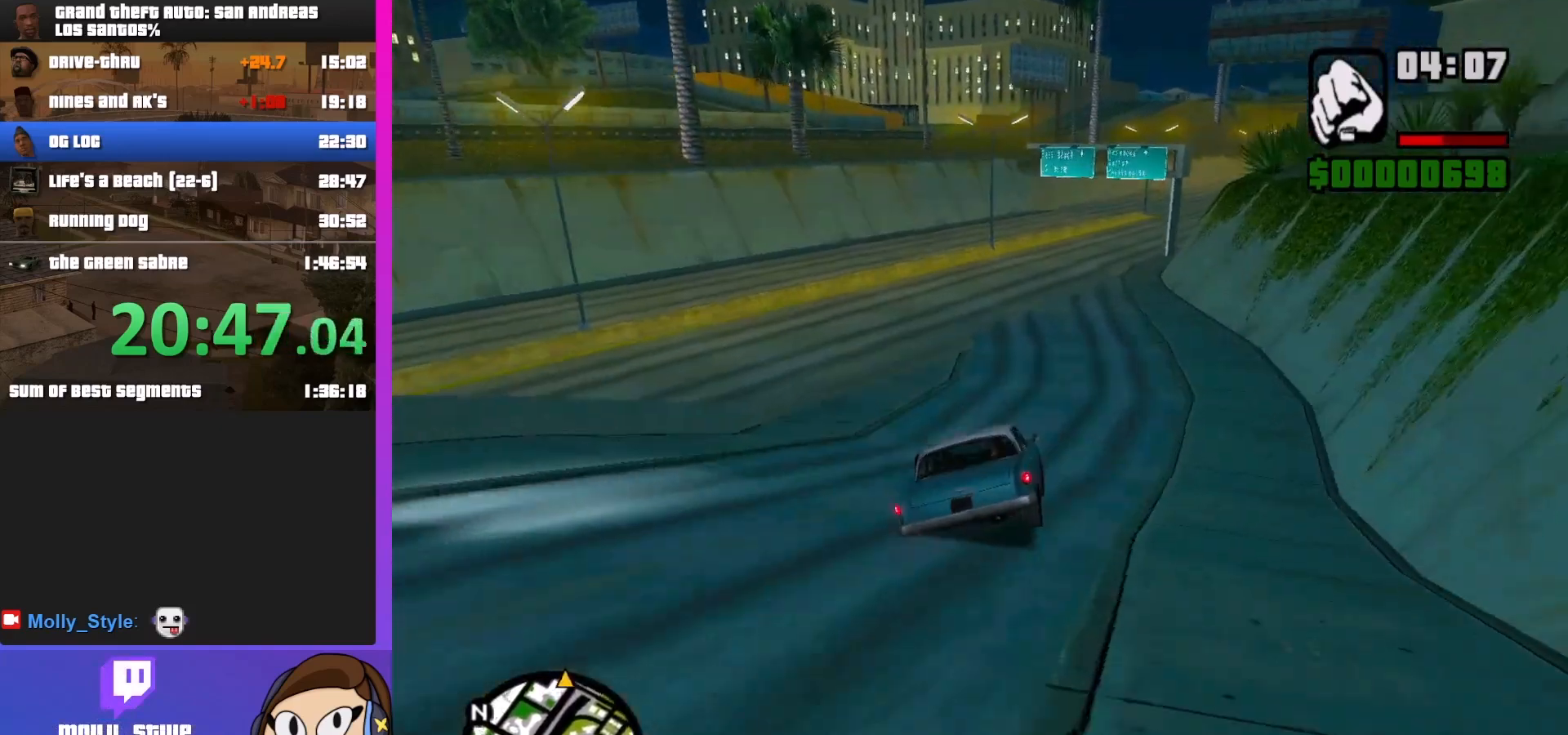
{"keys": ["w"], "mouse": [], "events": []}
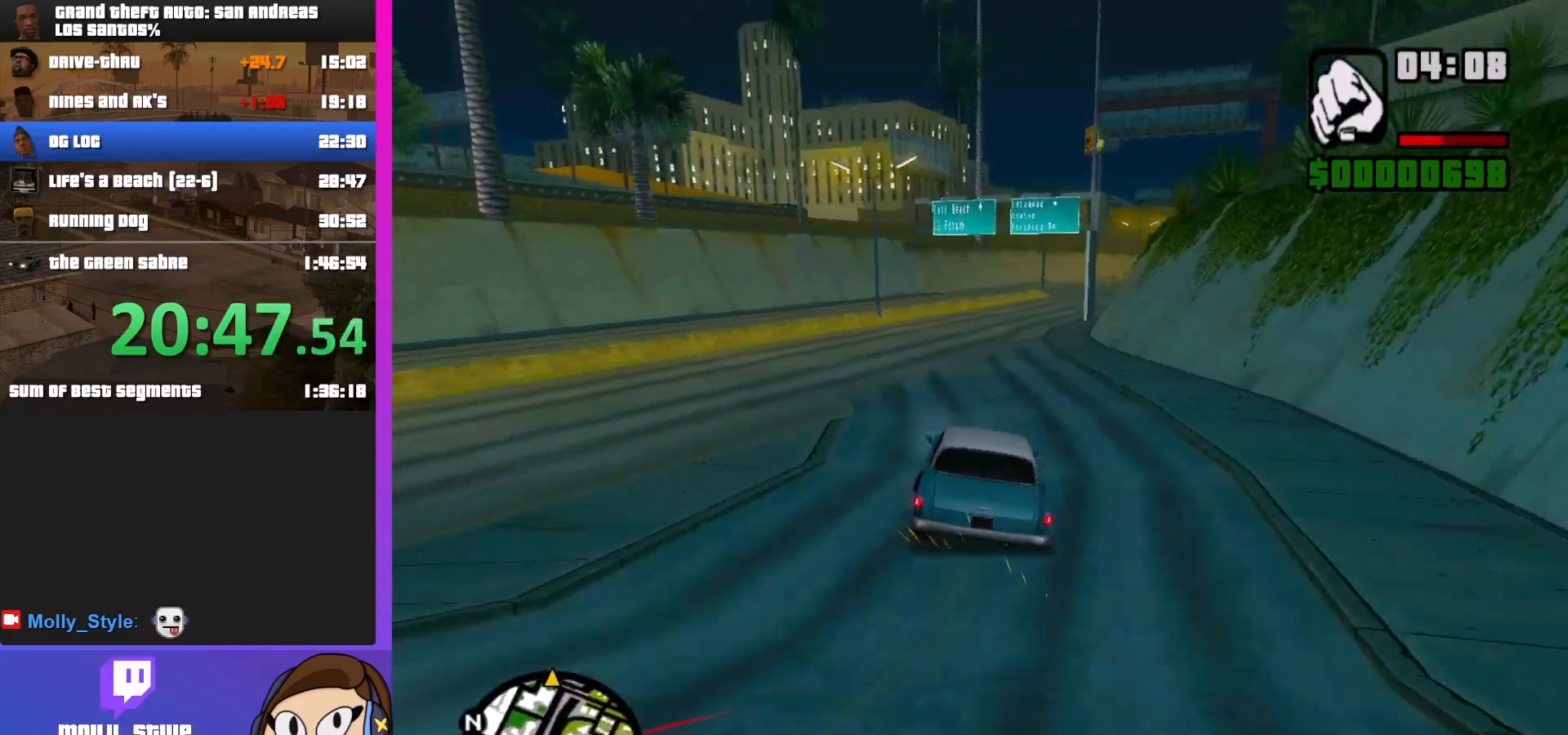
{"keys": ["d", "w"], "mouse": [], "events": [[367, "d", "down"]]}
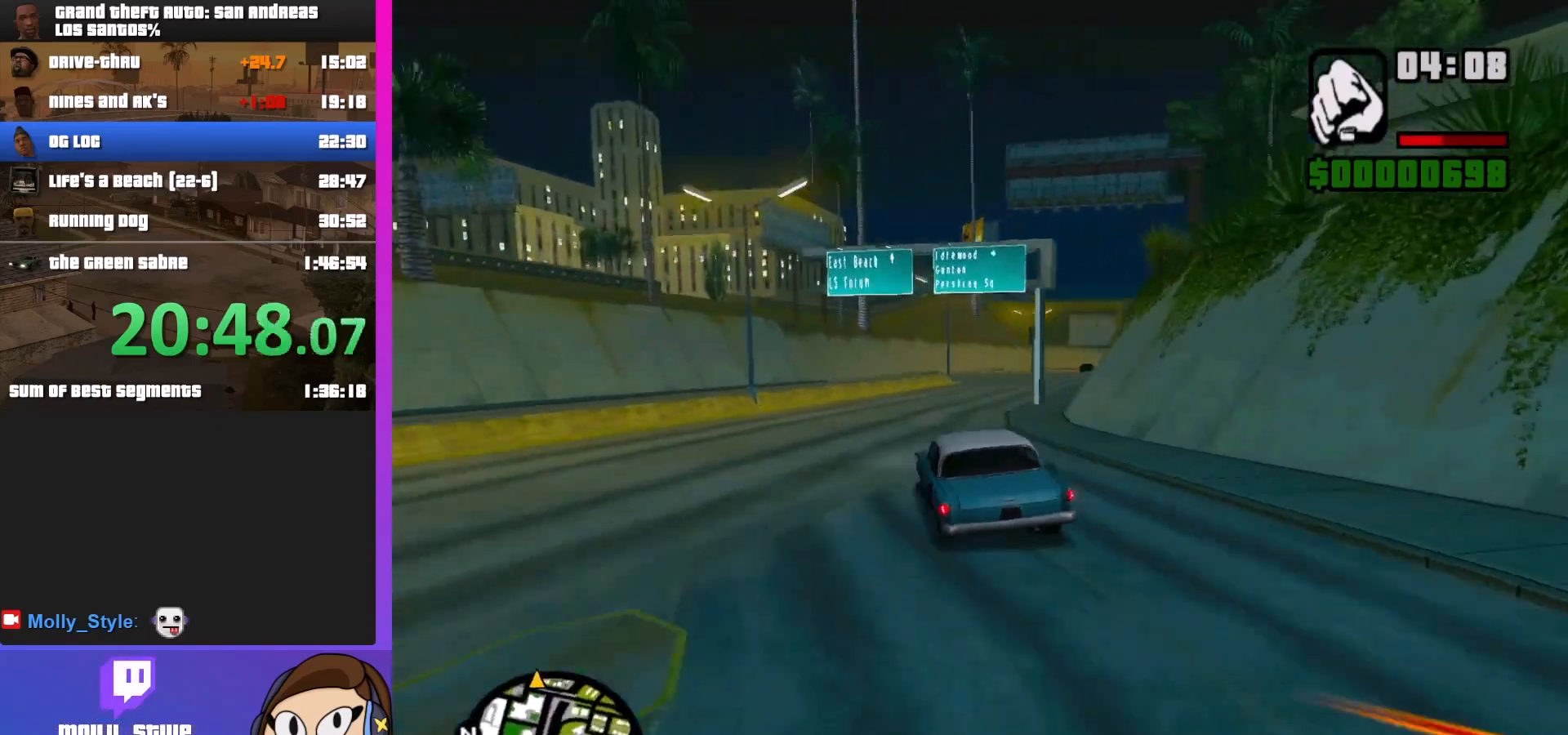
{"keys": ["d", "w"], "mouse": [], "events": [[33, "d", "up"], [367, "d", "down"]]}
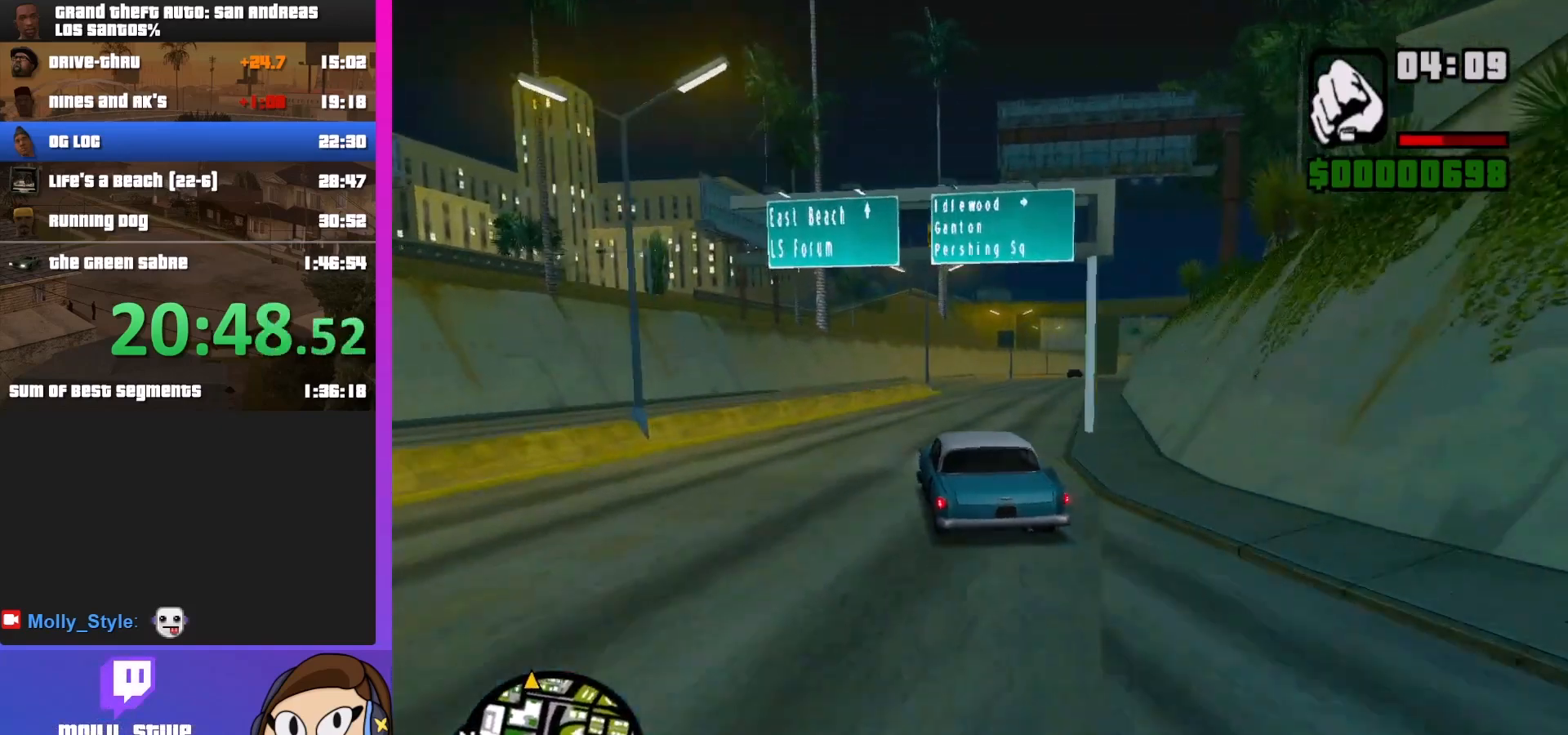
{"keys": ["w"], "mouse": [], "events": [[200, "d", "up"]]}
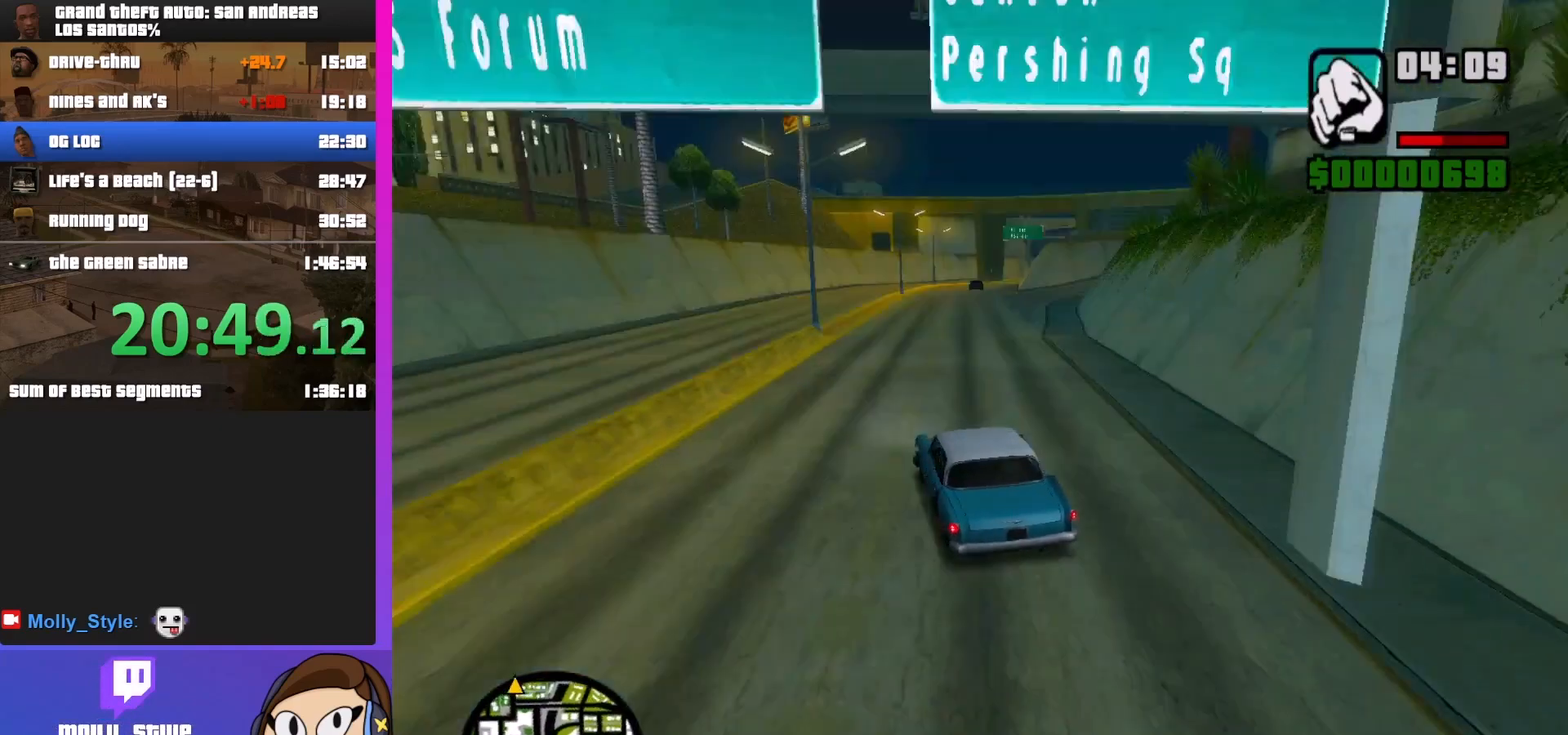
{"keys": ["w"], "mouse": [], "events": [[400, "d", "down"], [500, "d", "up"]]}
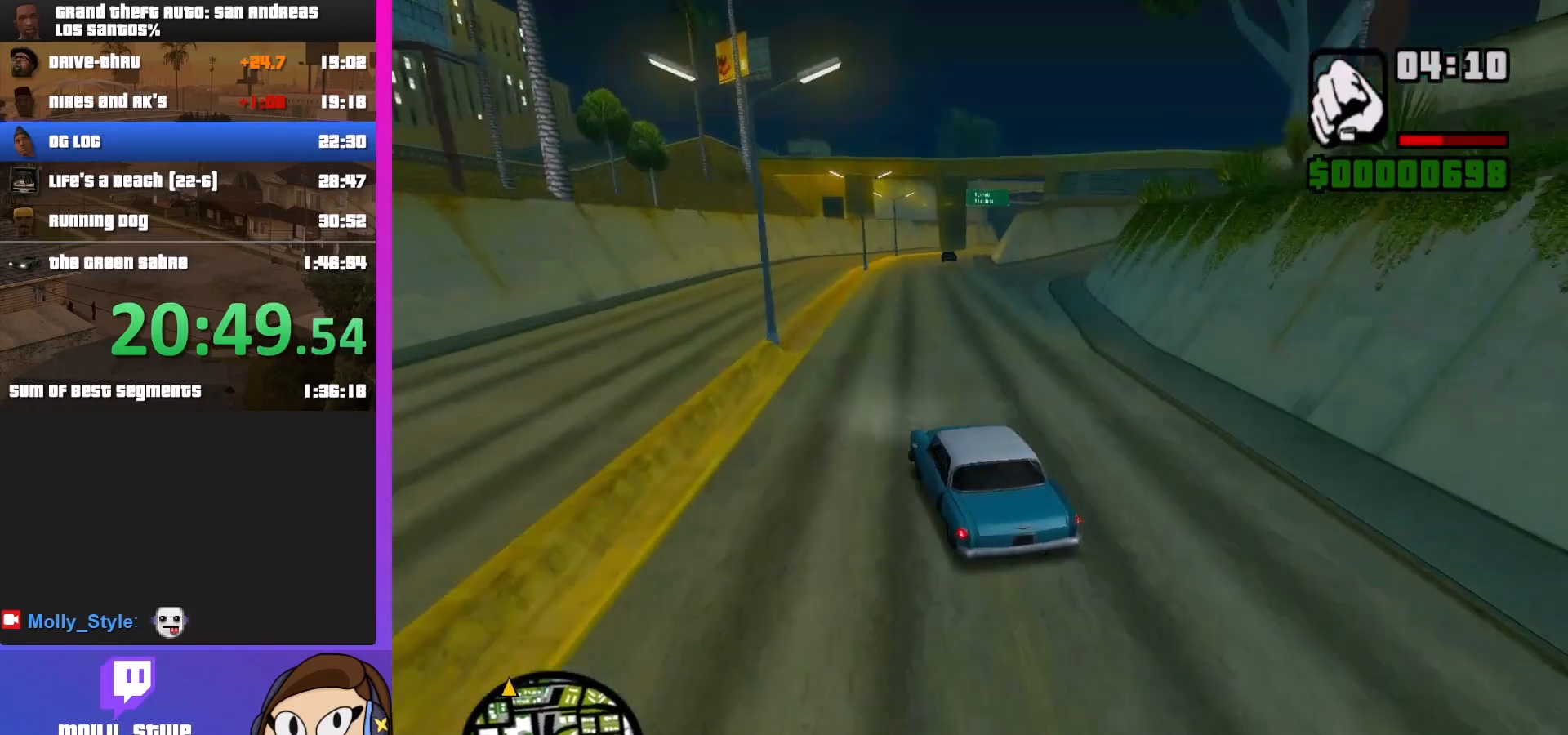
{"keys": ["w"], "mouse": [], "events": []}
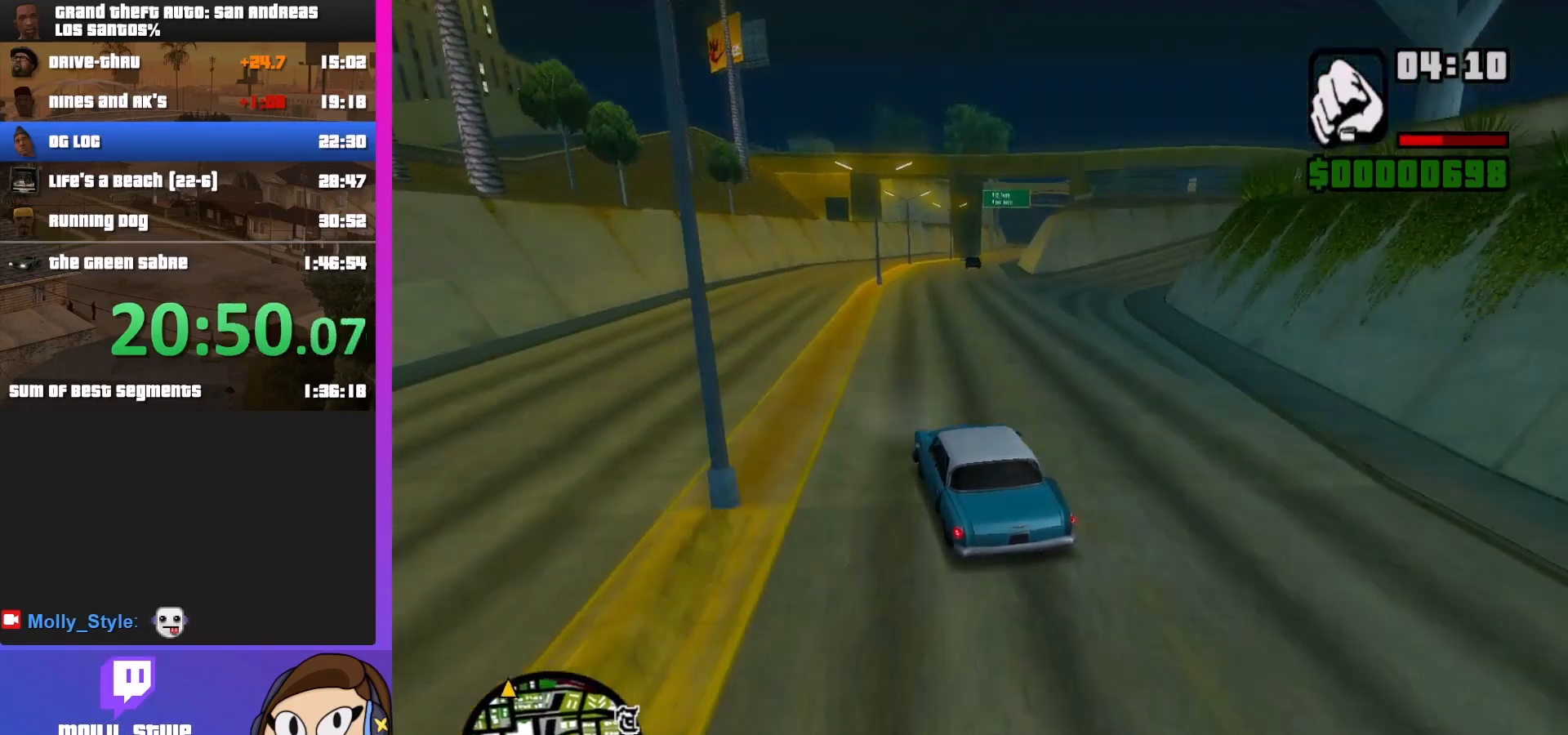
{"keys": ["d", "w"], "mouse": [], "events": [[467, "d", "down"]]}
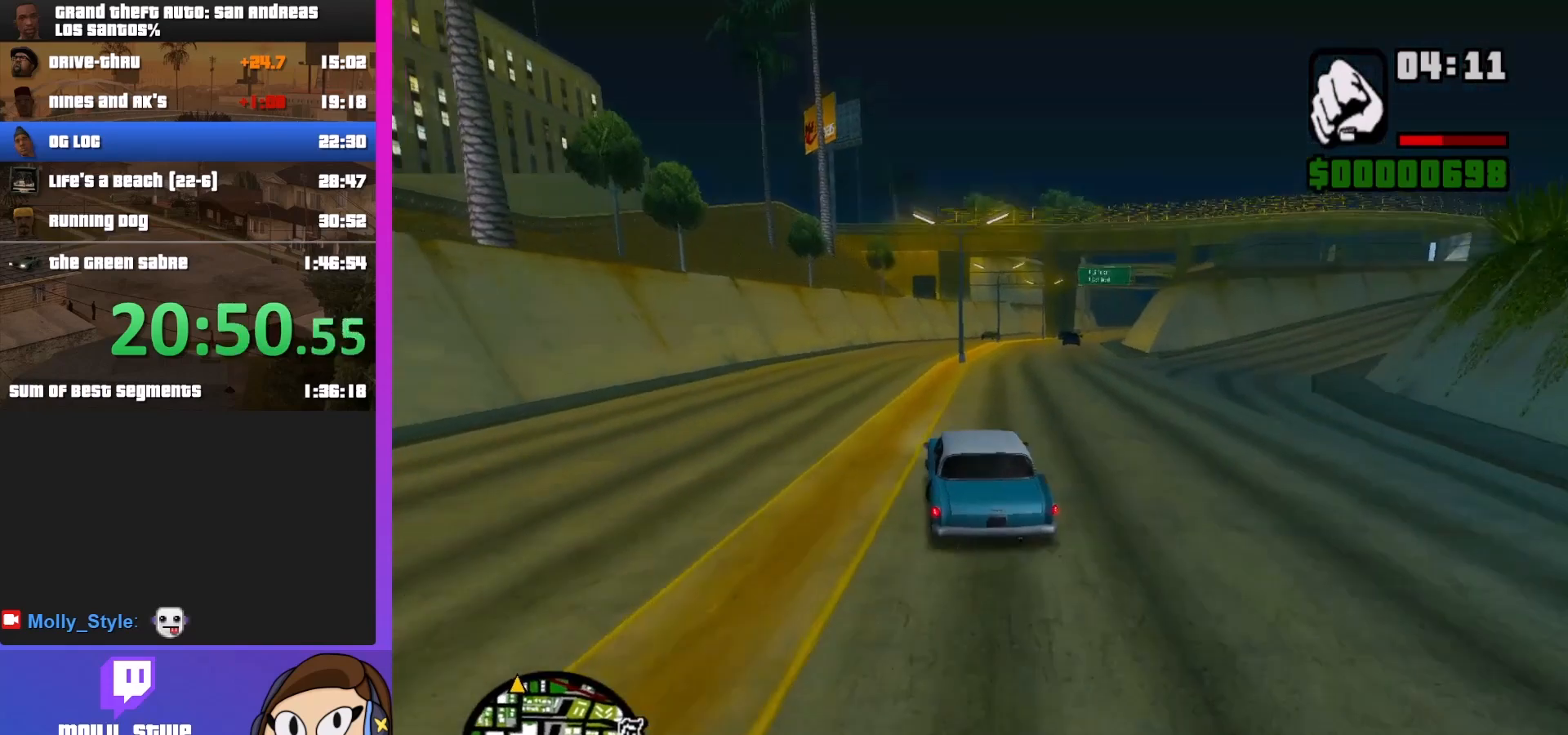
{"keys": ["w"], "mouse": [], "events": [[100, "d", "up"], [267, "d", "down"], [467, "d", "up"]]}
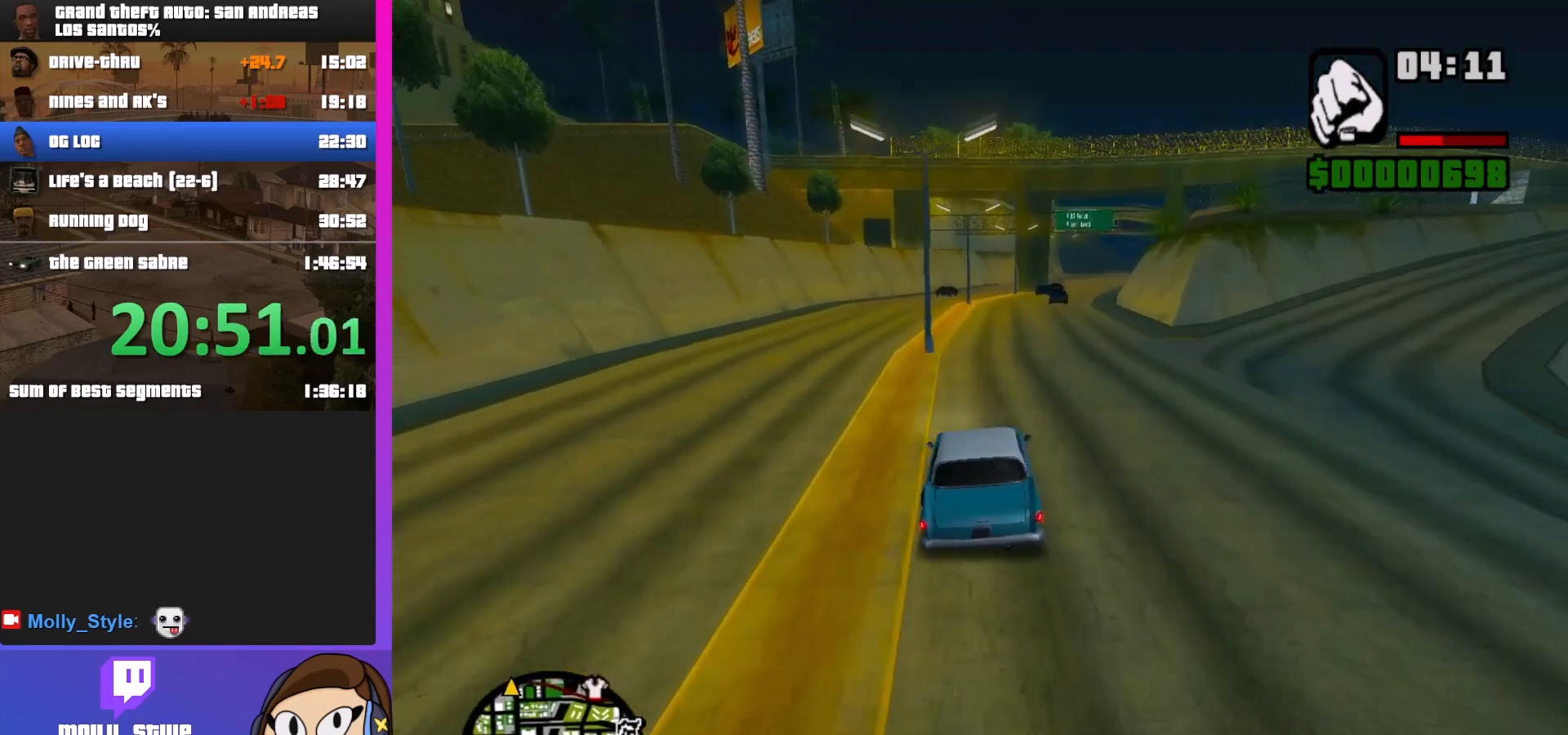
{"keys": ["w"], "mouse": [], "events": []}
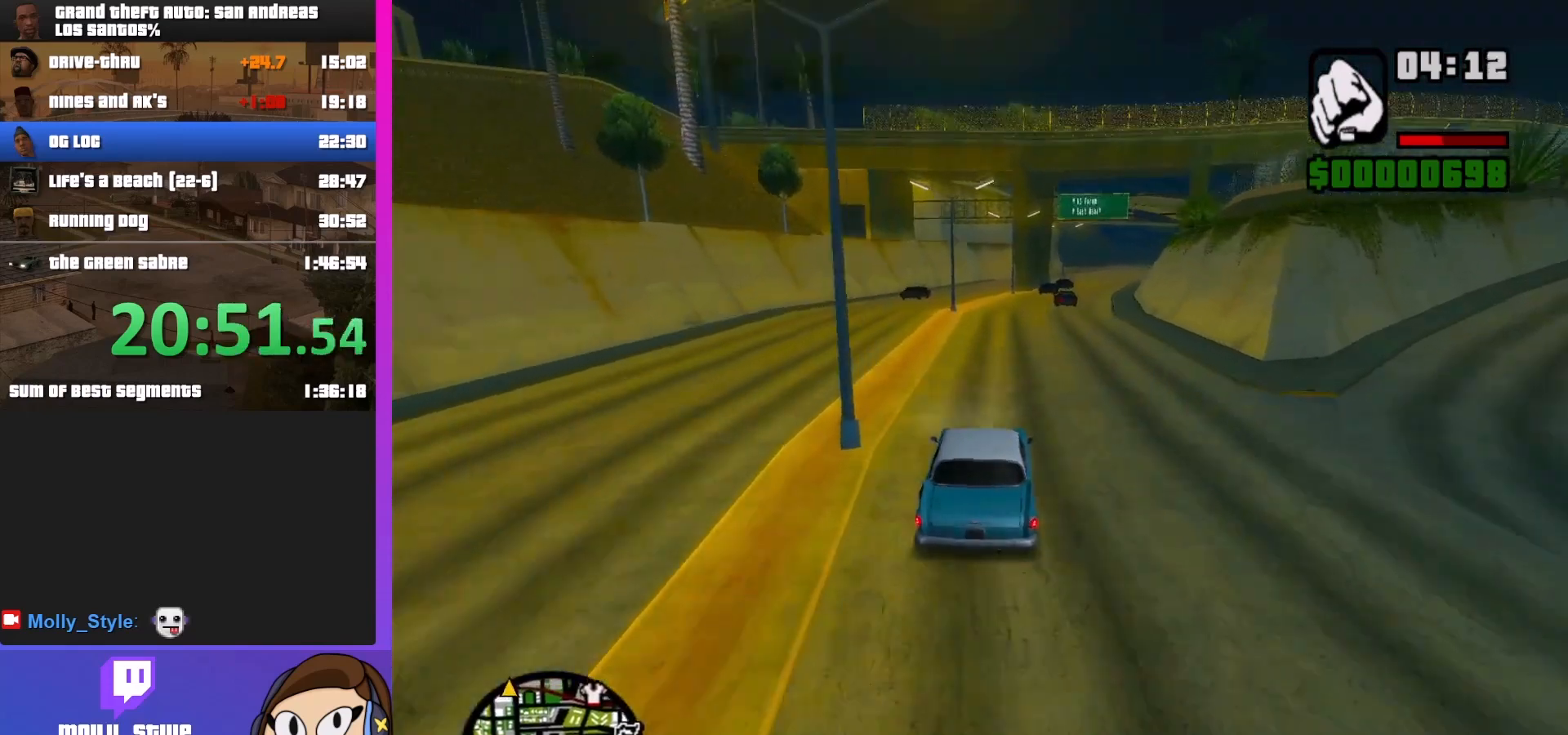
{"keys": ["a", "w"], "mouse": [], "events": [[467, "a", "down"]]}
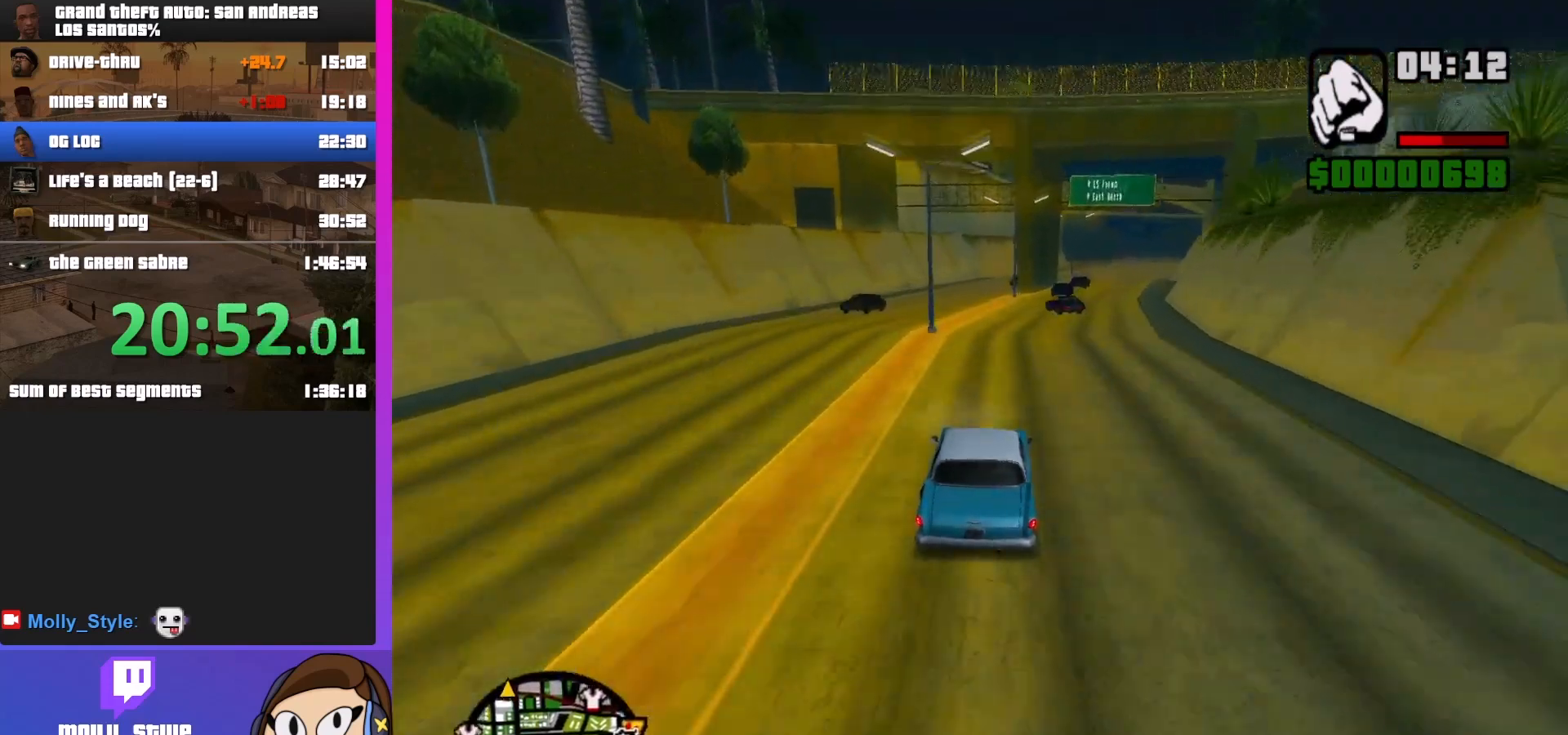
{"keys": ["a", "w"], "mouse": [], "events": [[67, "a", "up"], [500, "a", "down"]]}
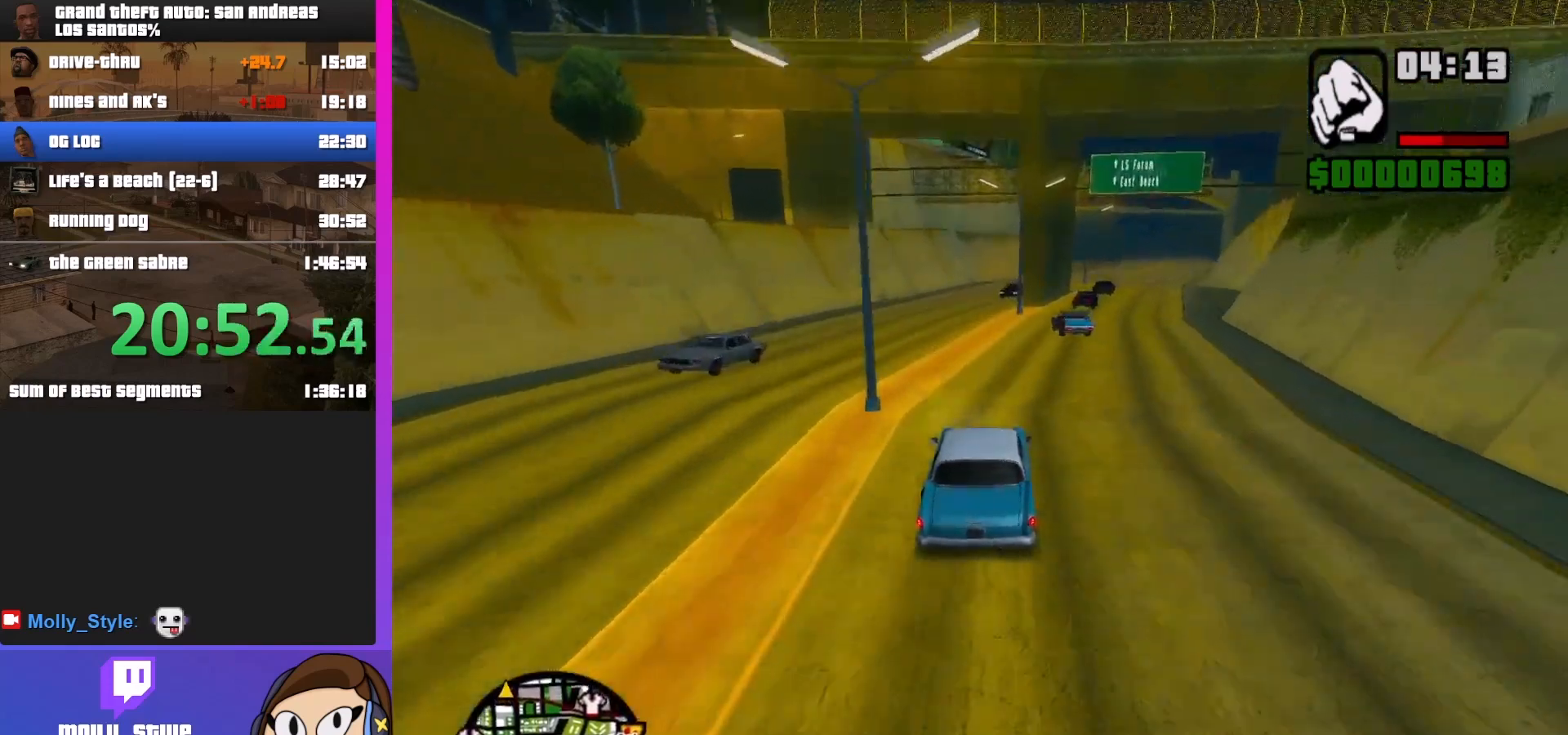
{"keys": ["a", "w"], "mouse": [], "events": [[133, "a", "up"], [300, "a", "down"]]}
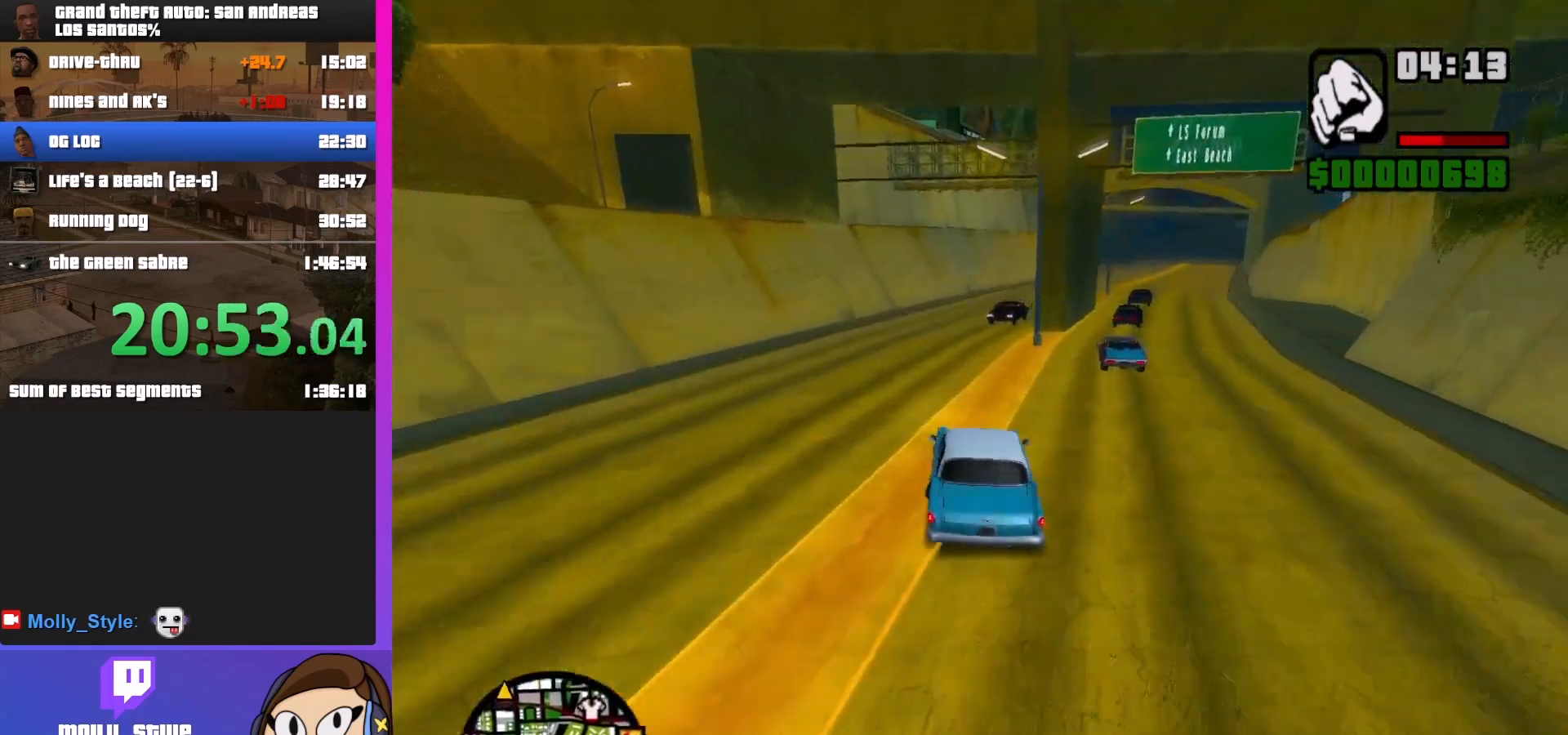
{"keys": ["d", "w"], "mouse": [], "events": [[167, "a", "up"], [367, "d", "down"]]}
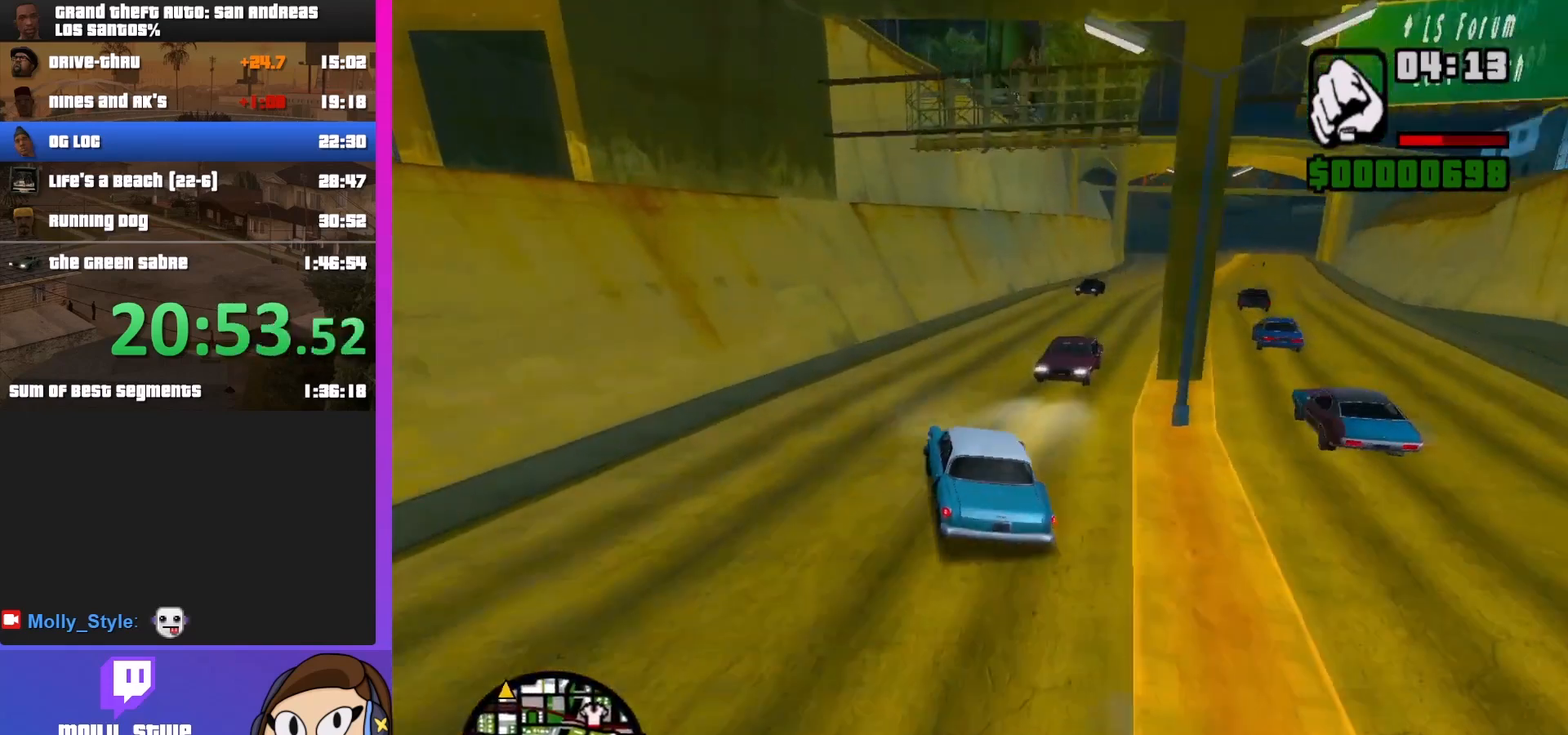
{"keys": ["d", "w"], "mouse": [], "events": [[133, "d", "up"], [233, "d", "down"]]}
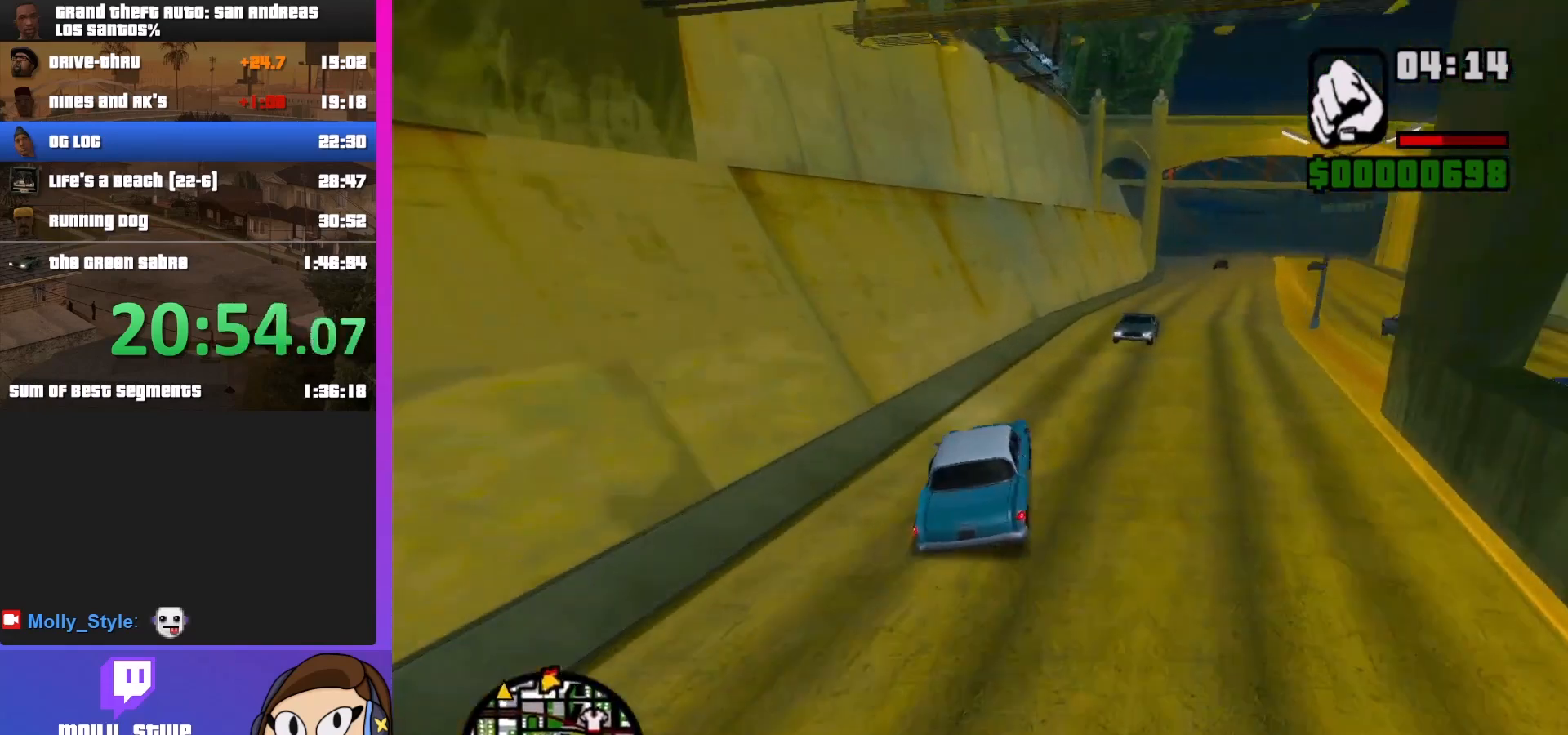
{"keys": ["d", "w"], "mouse": [], "events": [[100, "d", "up"], [200, "d", "down"]]}
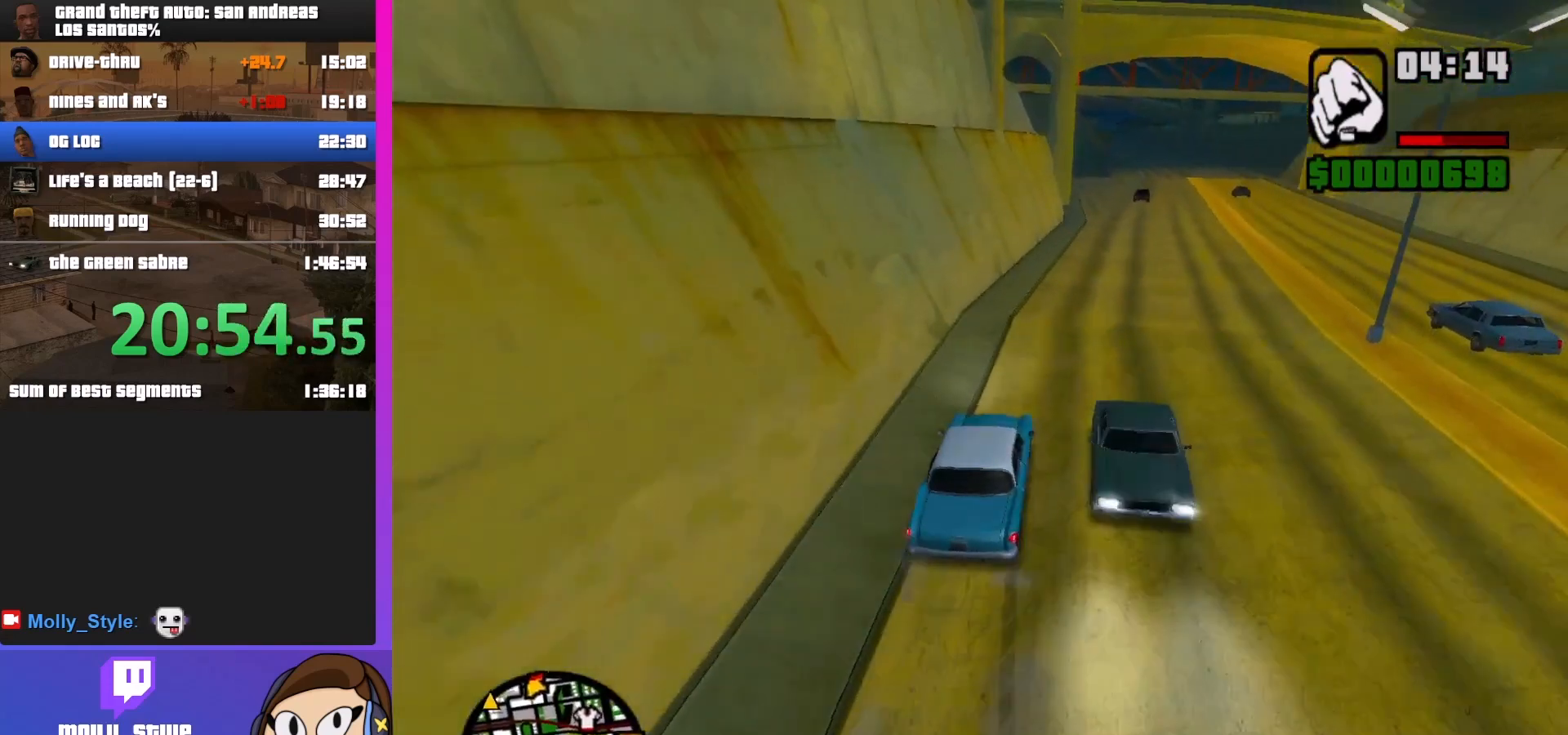
{"keys": ["a", "w"], "mouse": [], "events": [[67, "d", "up"], [233, "a", "down"]]}
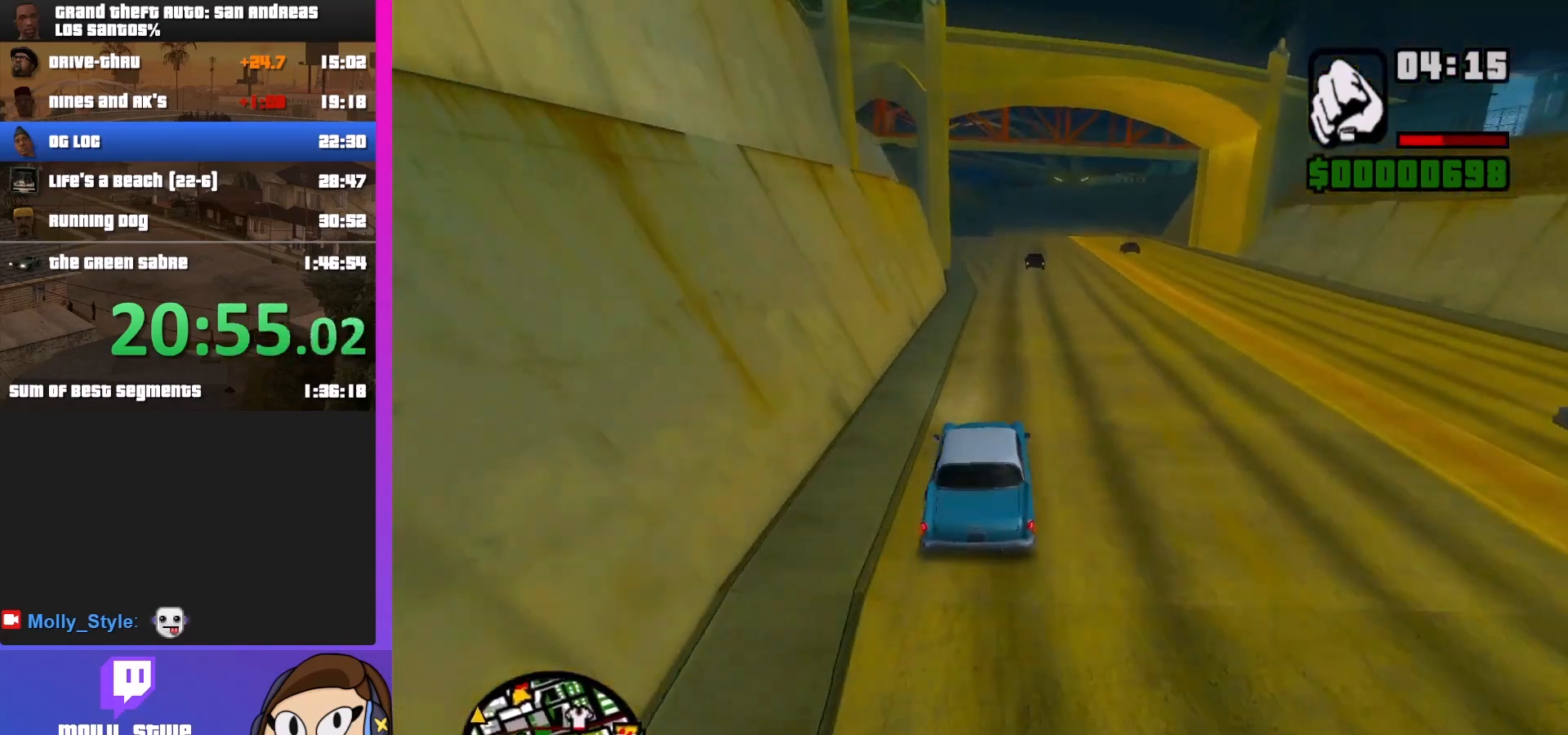
{"keys": ["d", "w"], "mouse": [], "events": [[33, "a", "up"], [167, "d", "down"], [300, "d", "up"], [467, "d", "down"]]}
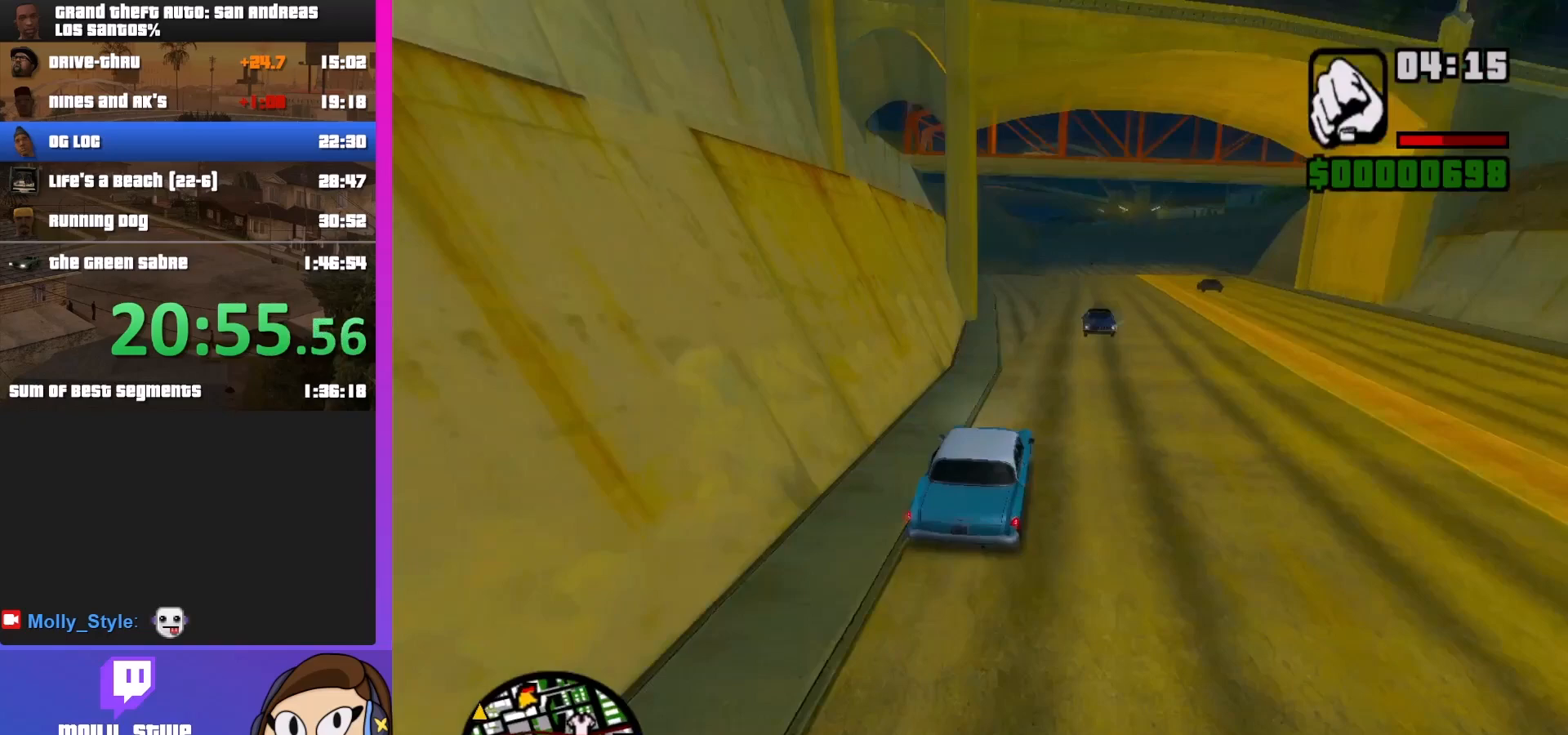
{"keys": ["w"], "mouse": [], "events": [[33, "d", "up"], [233, "a", "down"], [433, "a", "up"]]}
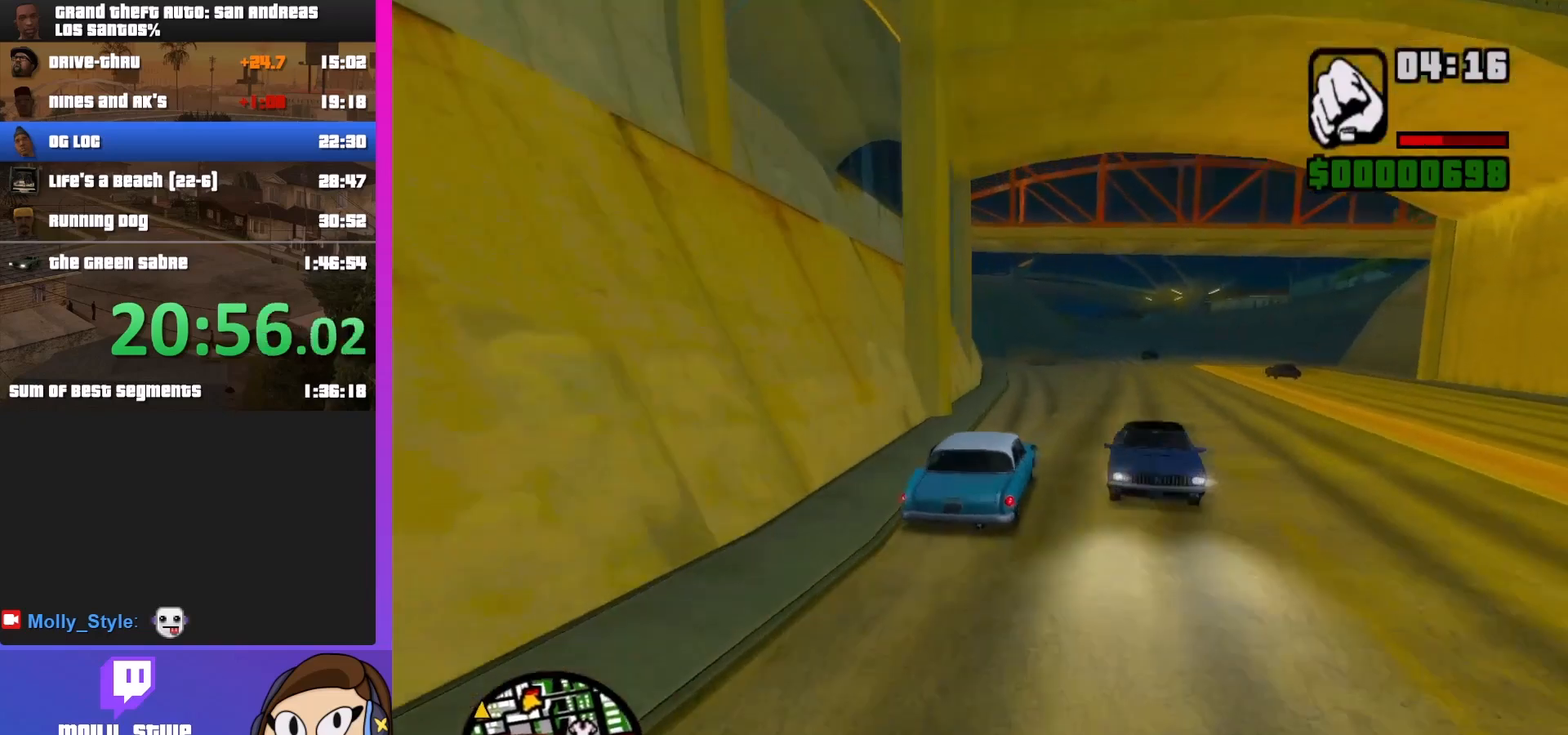
{"keys": ["w"], "mouse": [], "events": [[267, "a", "down"], [433, "a", "up"]]}
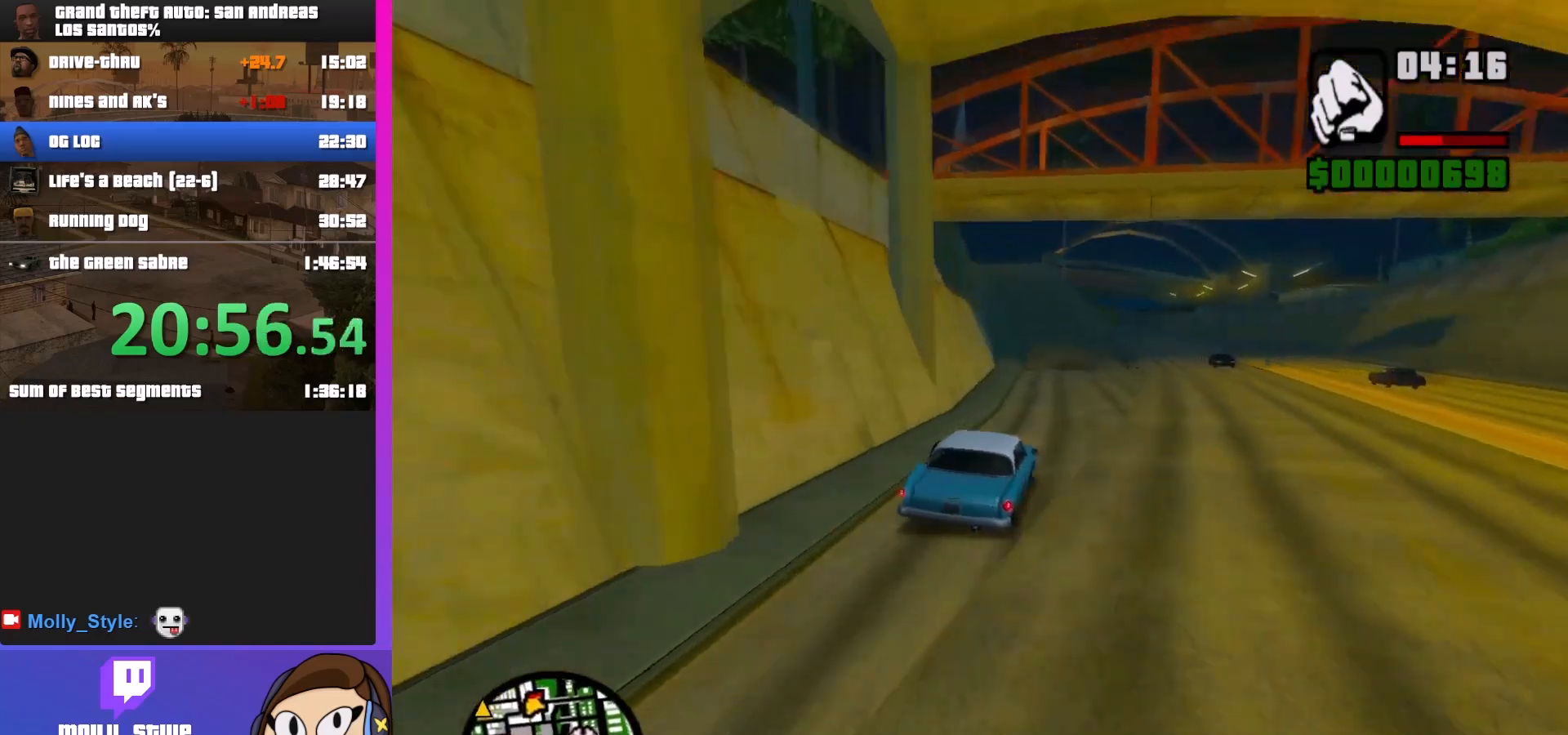
{"keys": ["w"], "mouse": [], "events": []}
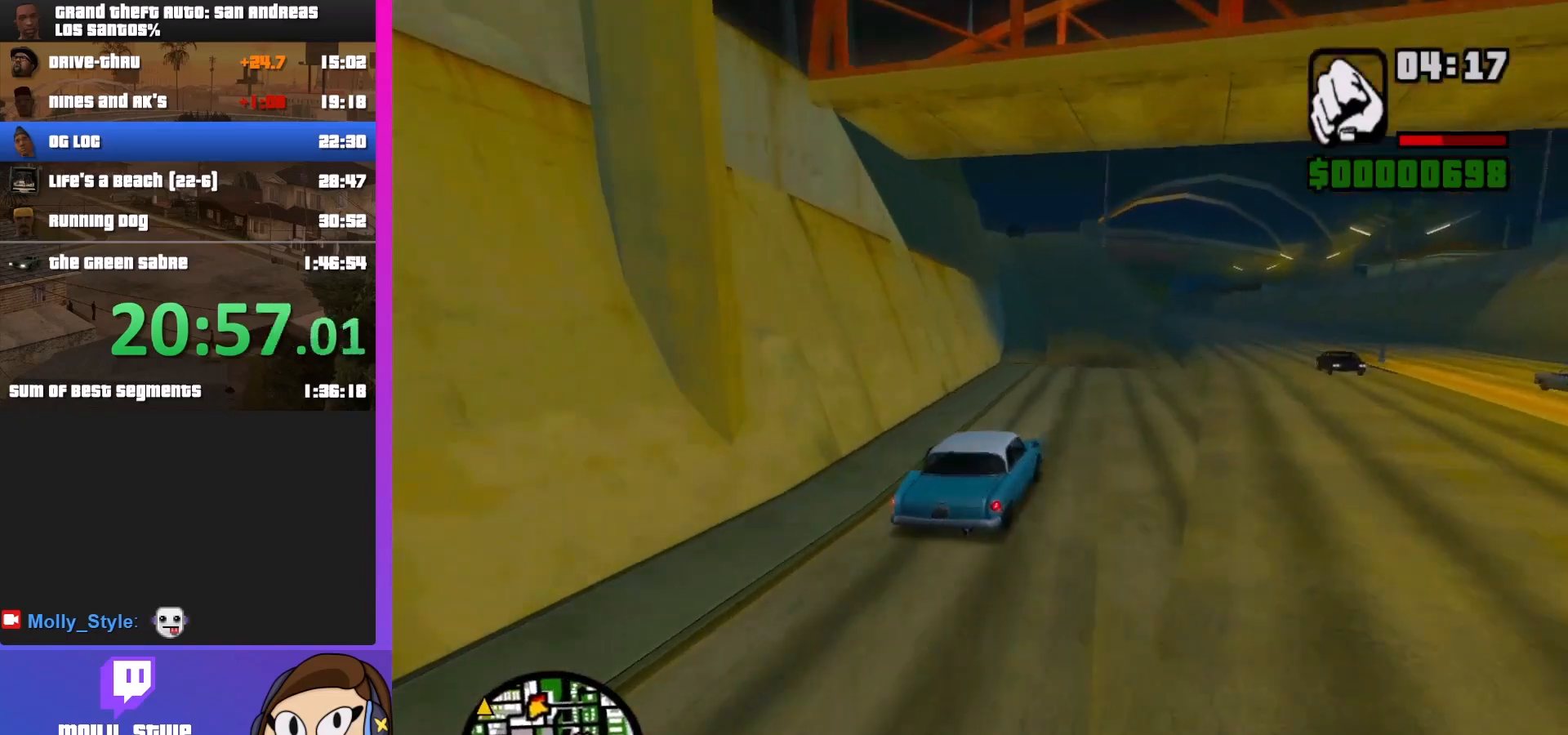
{"keys": ["w"], "mouse": [], "events": [[300, "a", "down"], [500, "a", "up"]]}
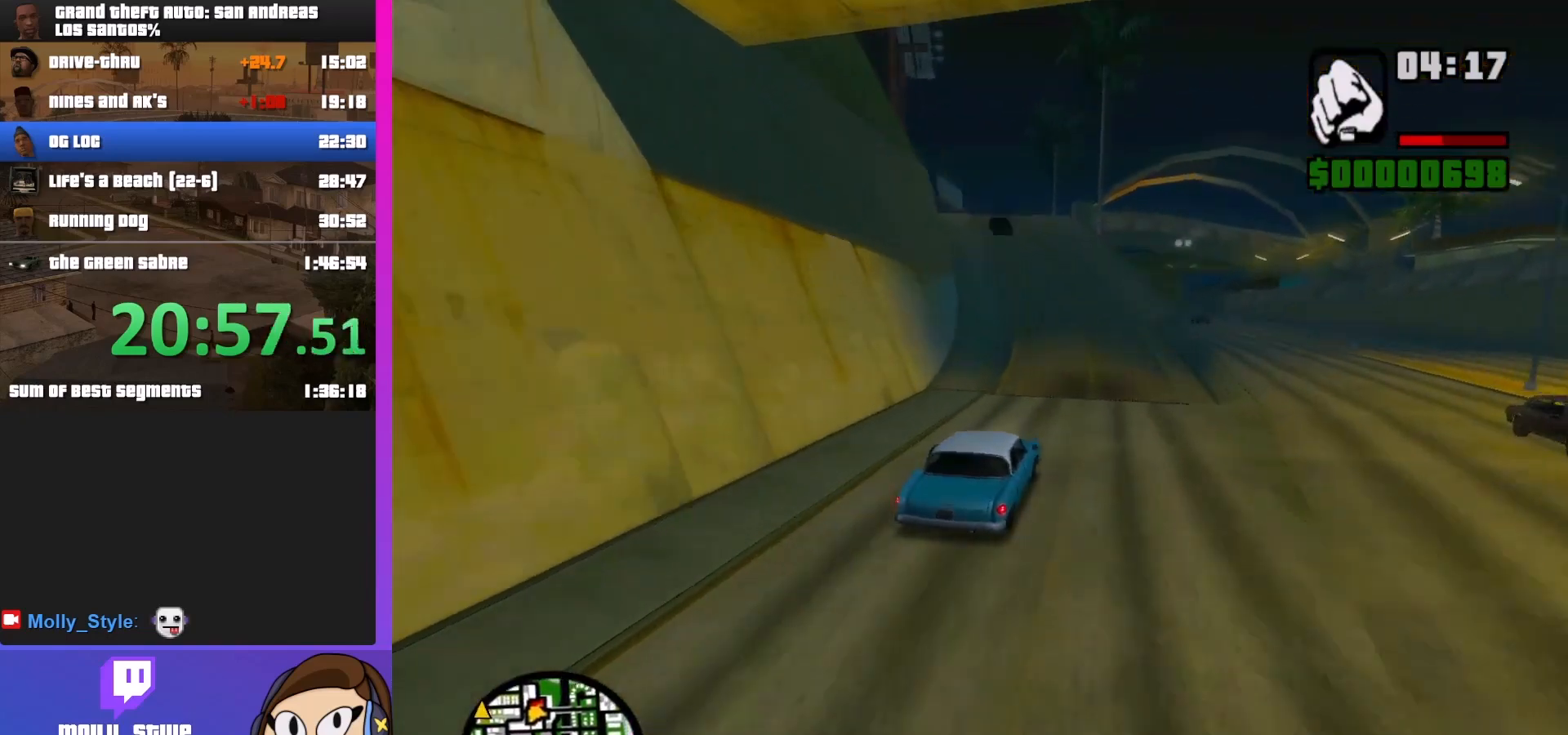
{"keys": ["w"], "mouse": [], "events": [[333, "d", "down"], [467, "d", "up"]]}
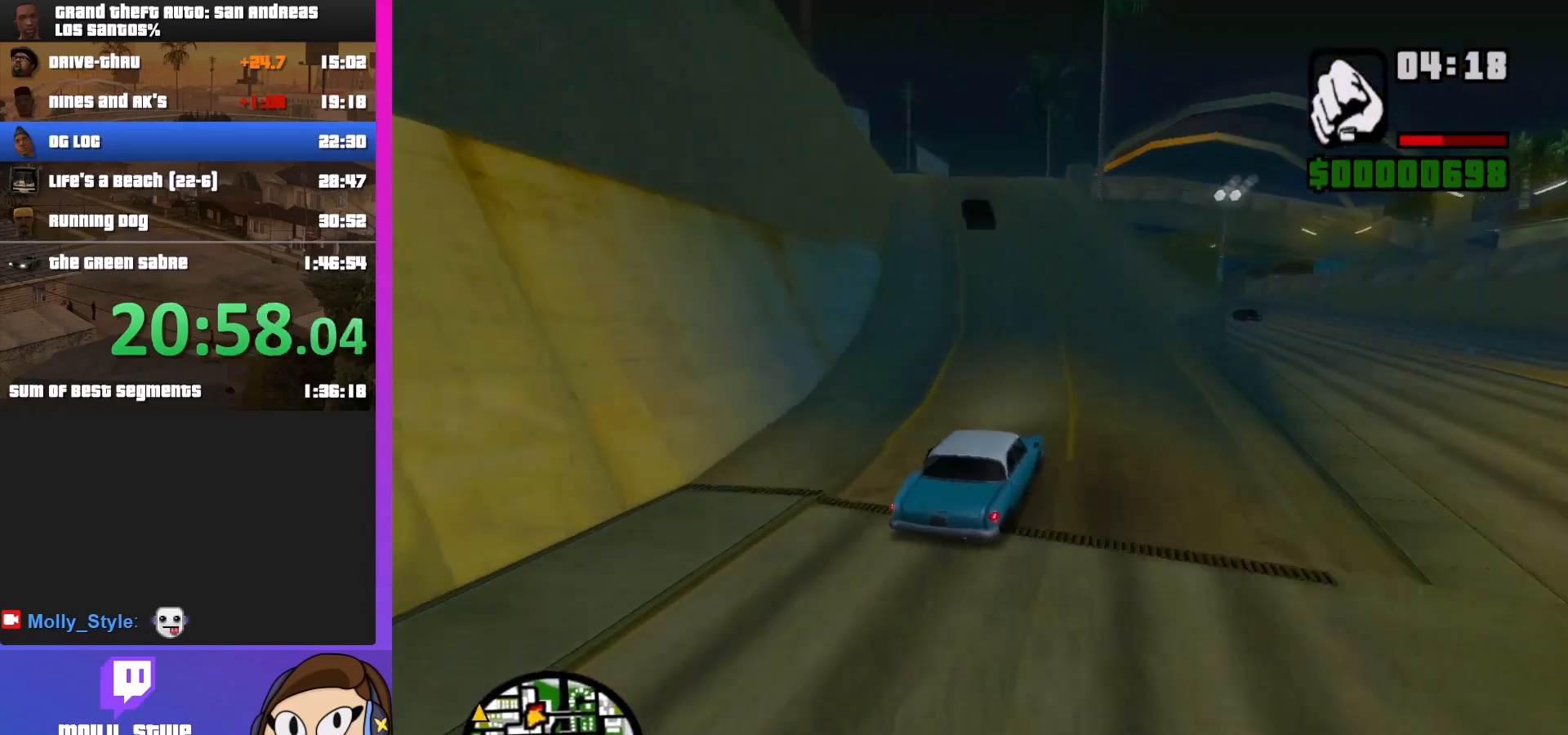
{"keys": ["a", "w"], "mouse": [], "events": [[100, "a", "down"], [200, "a", "up"], [333, "a", "down"]]}